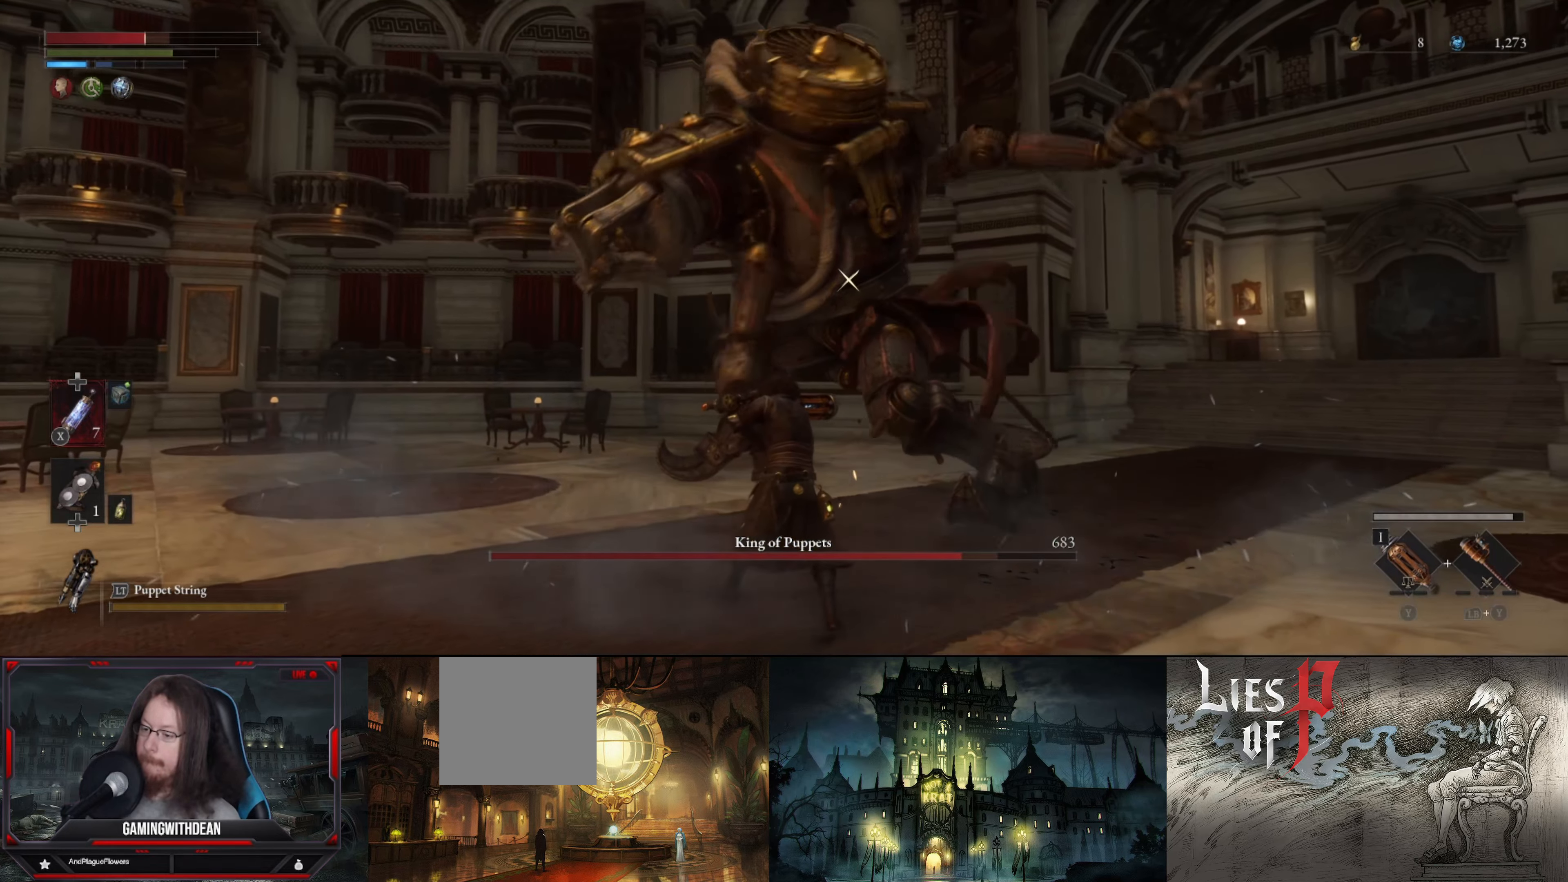
Gameplay with a controller (Xbox layout); each line is a JSON object with the inputs held at the frame after it. "events" lists button and stick changes between this image and that frame as [ms after this image, input, new state], when the widget could be followed in between. Not read: L3 R3.
{"buttons": ["L1"], "left_stick": "up-left", "right_stick": "center", "events": [[383, "L1", "down"]]}
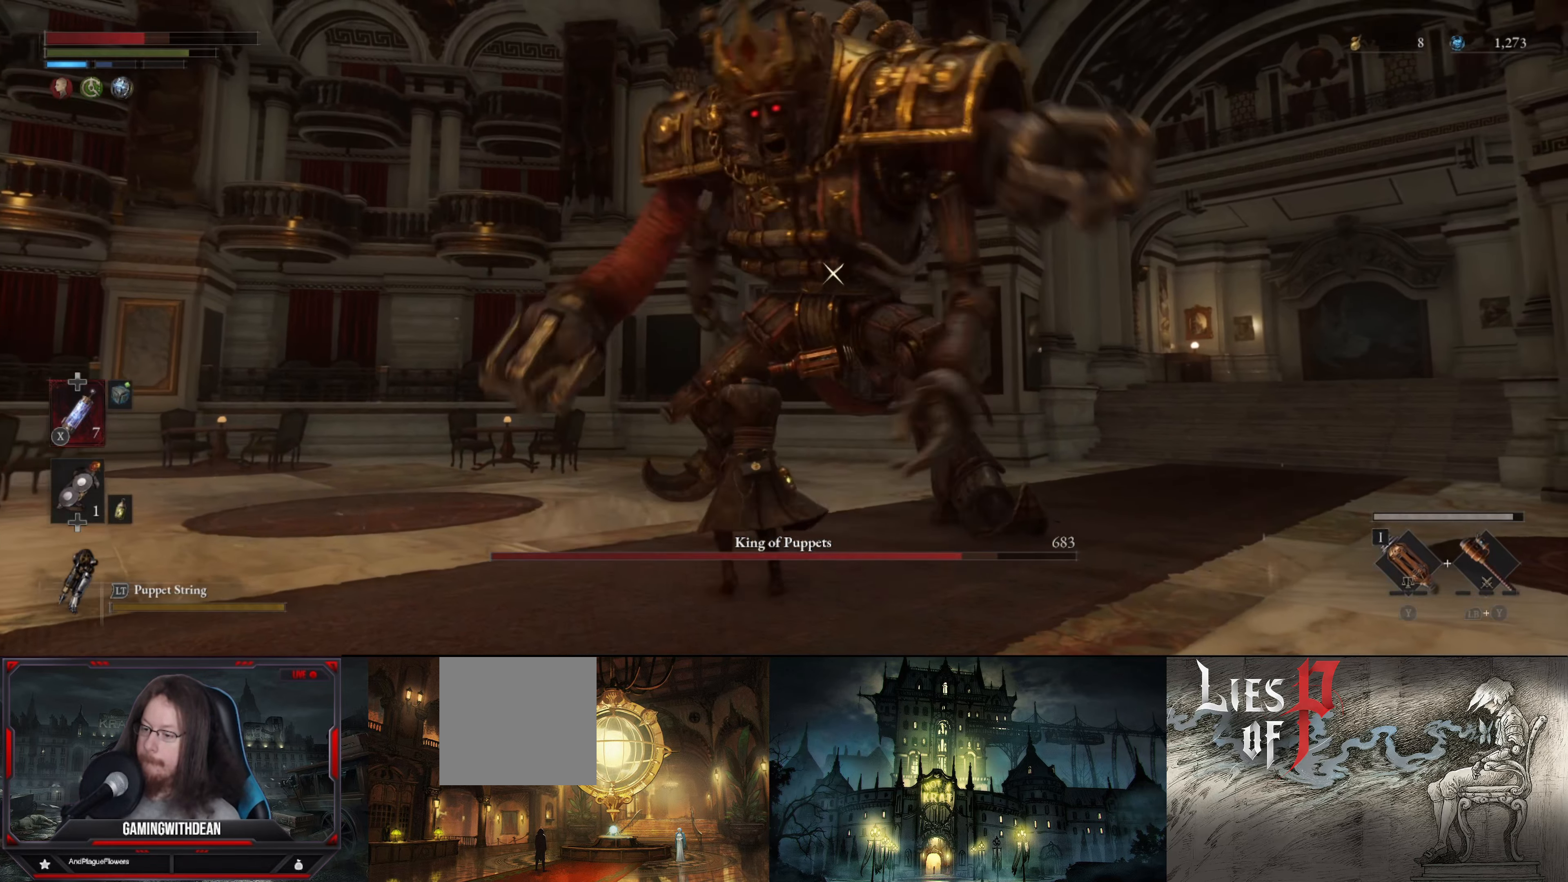
{"buttons": [], "left_stick": "up", "right_stick": "center", "events": [[116, "L1", "up"], [283, "R1", "down"], [383, "R1", "up"], [450, "left_stick", "up"]]}
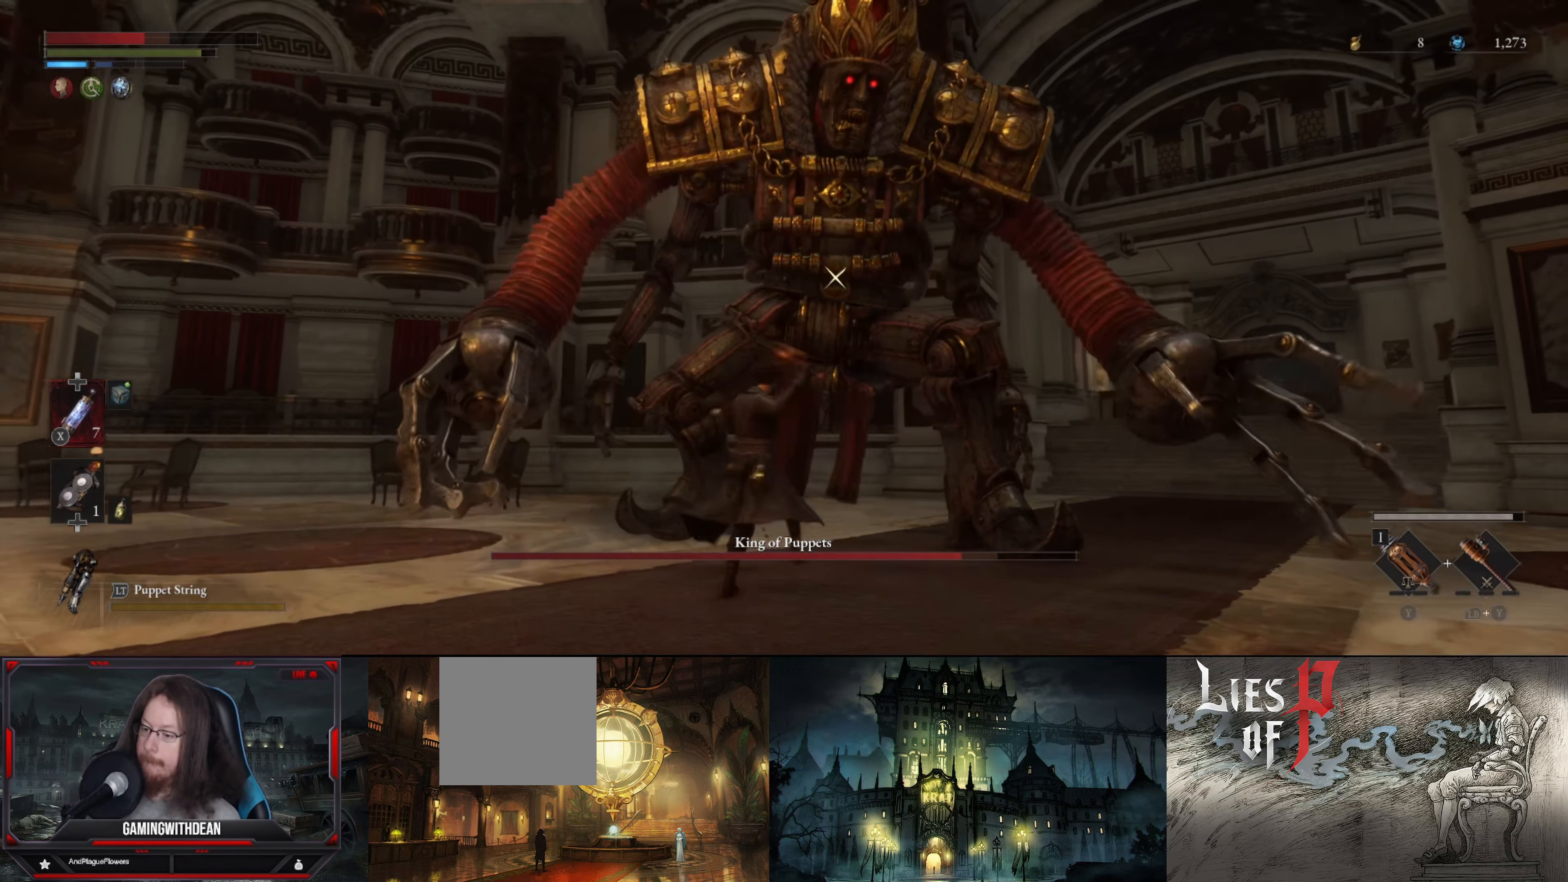
{"buttons": [], "left_stick": "center", "right_stick": "center", "events": [[83, "left_stick", "center"]]}
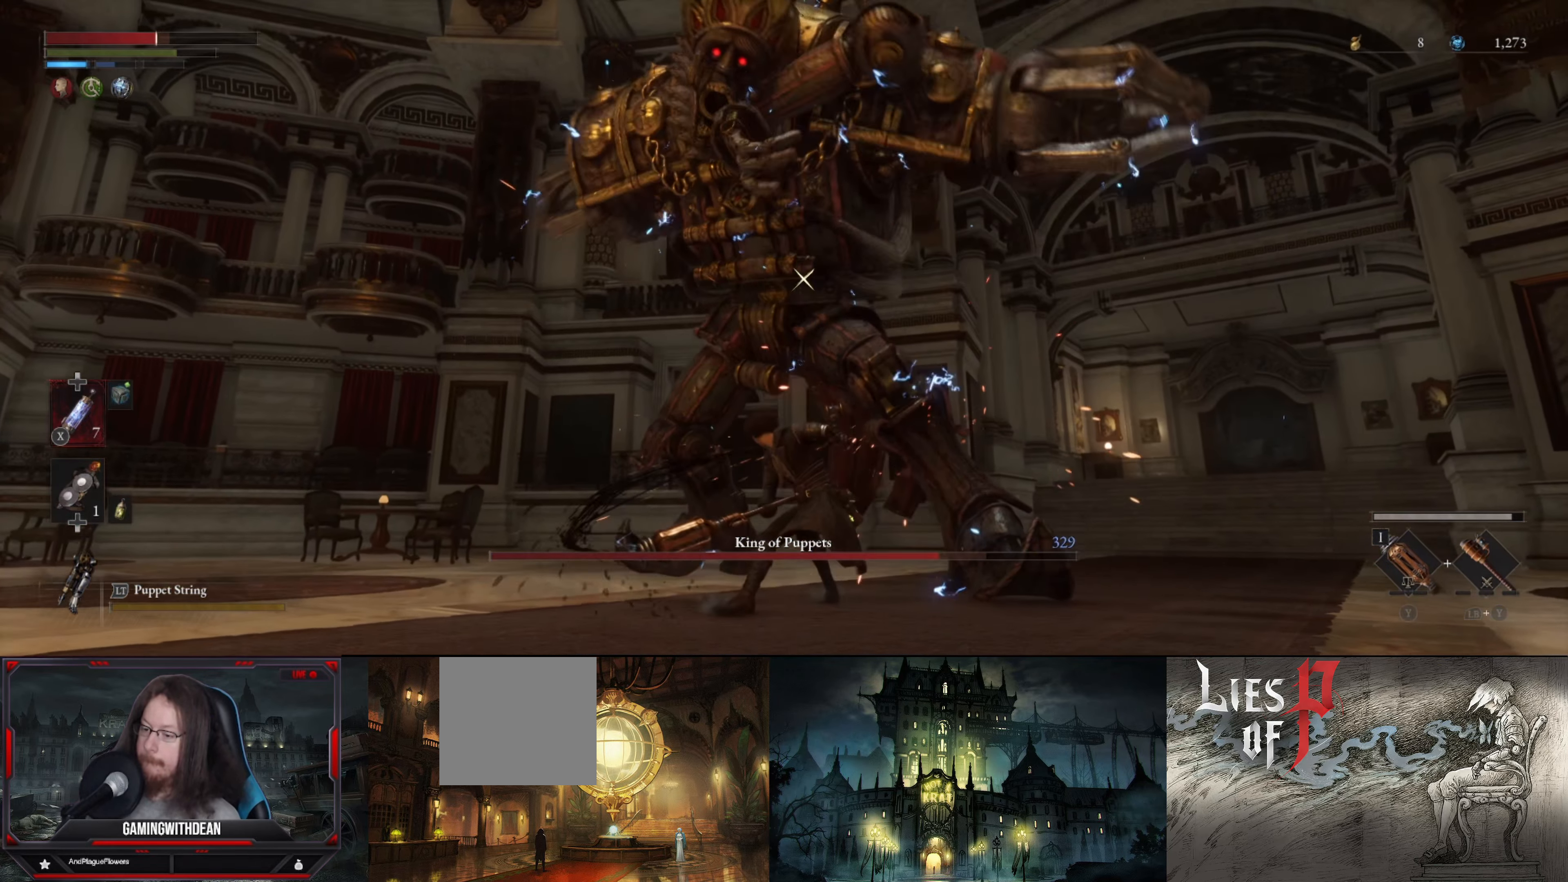
{"buttons": ["L1"], "left_stick": "down-left", "right_stick": "center", "events": [[83, "left_stick", "down-left"], [500, "L1", "down"]]}
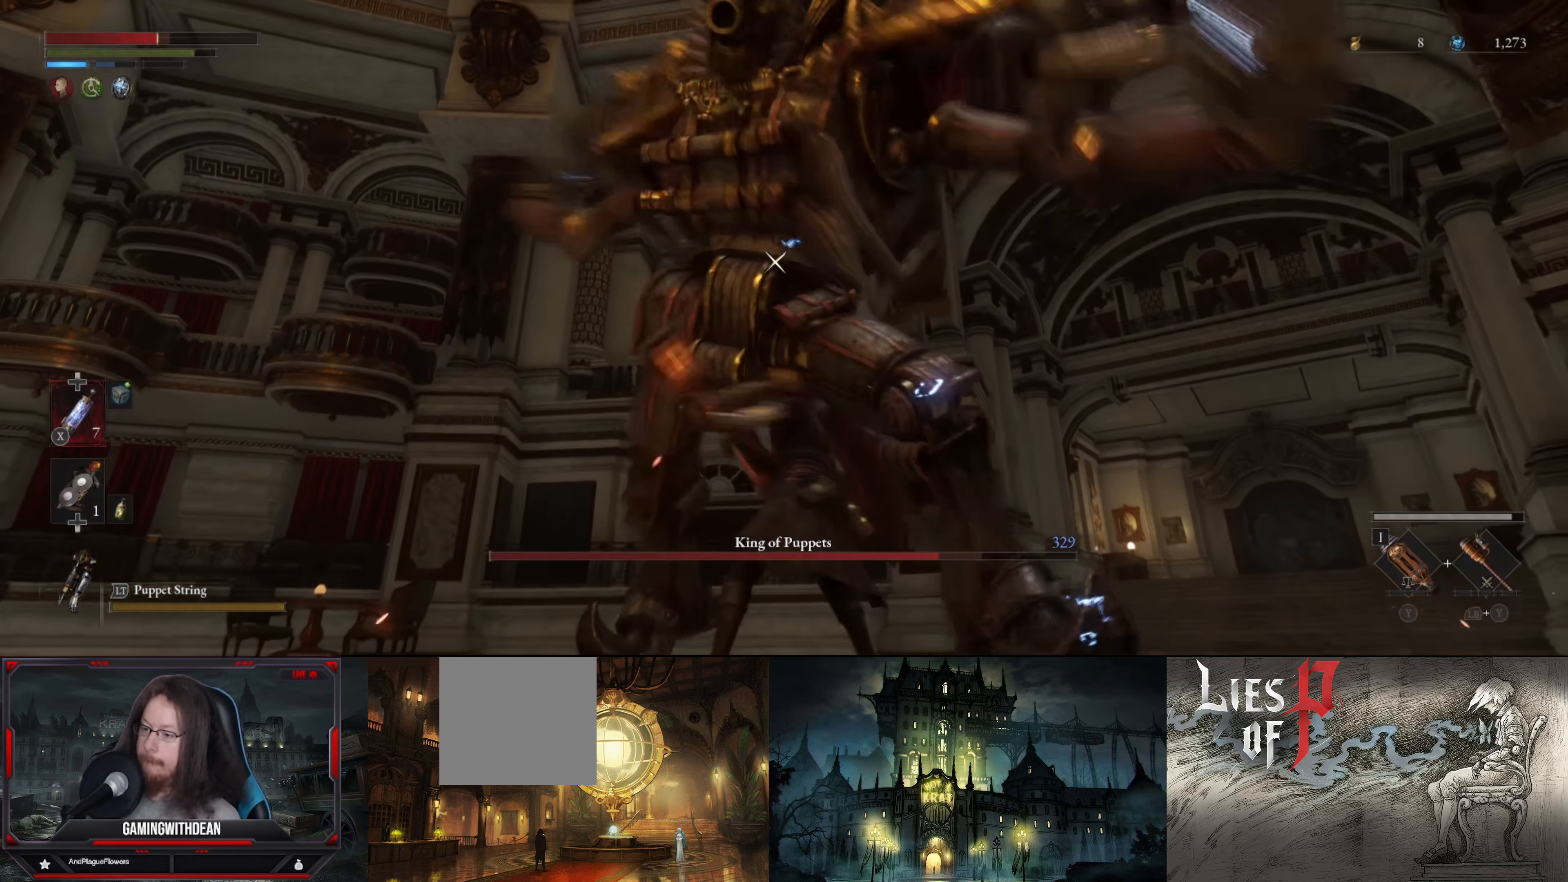
{"buttons": [], "left_stick": "down-left", "right_stick": "center", "events": [[366, "L1", "up"]]}
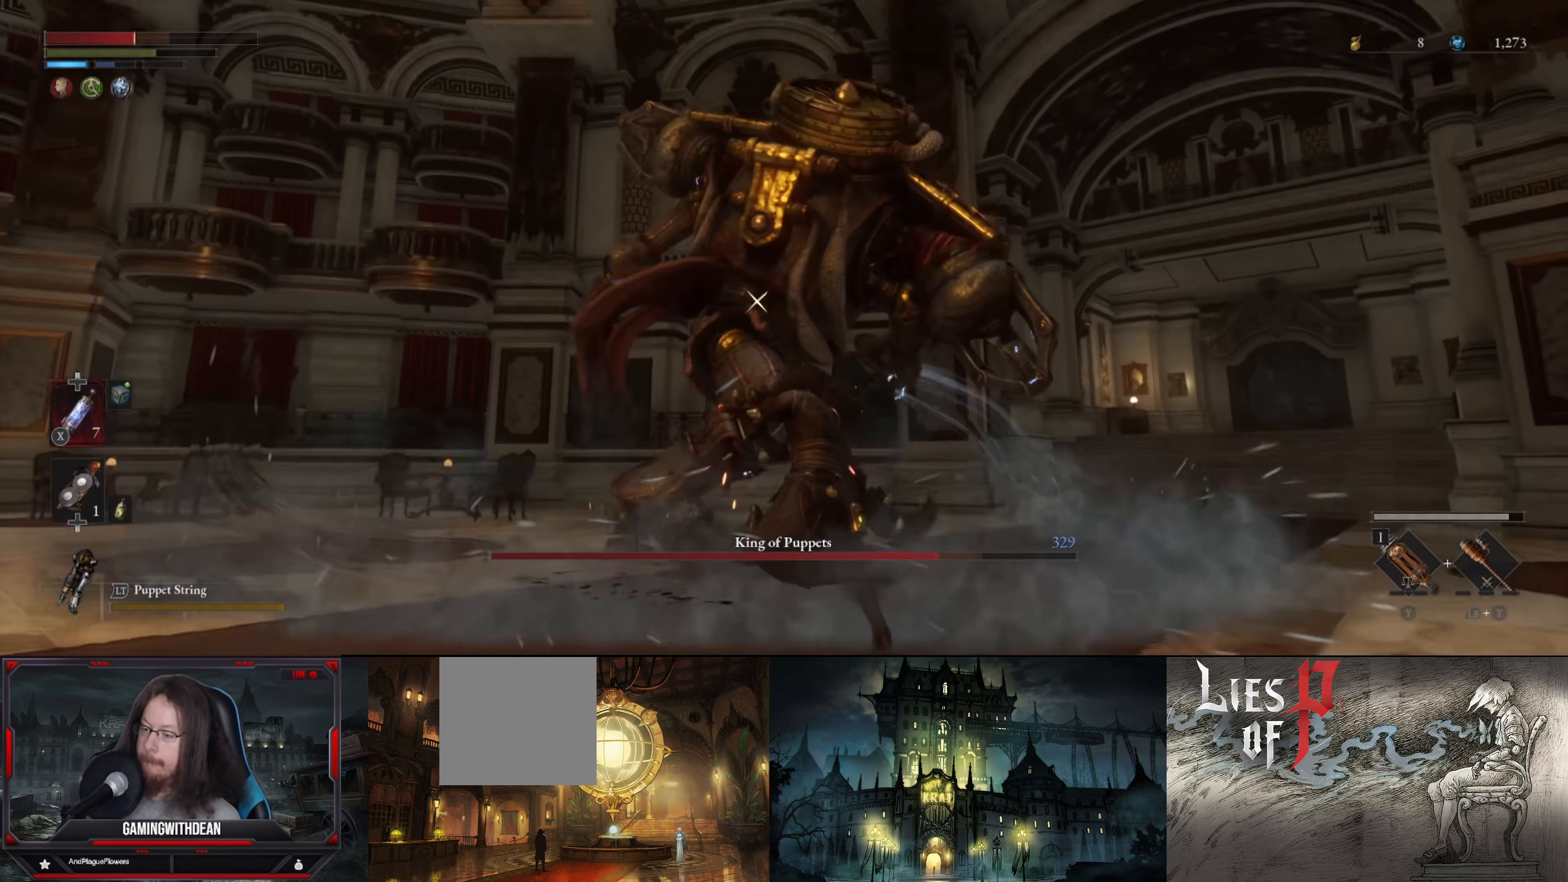
{"buttons": [], "left_stick": "up-left", "right_stick": "center", "events": [[100, "left_stick", "up-left"]]}
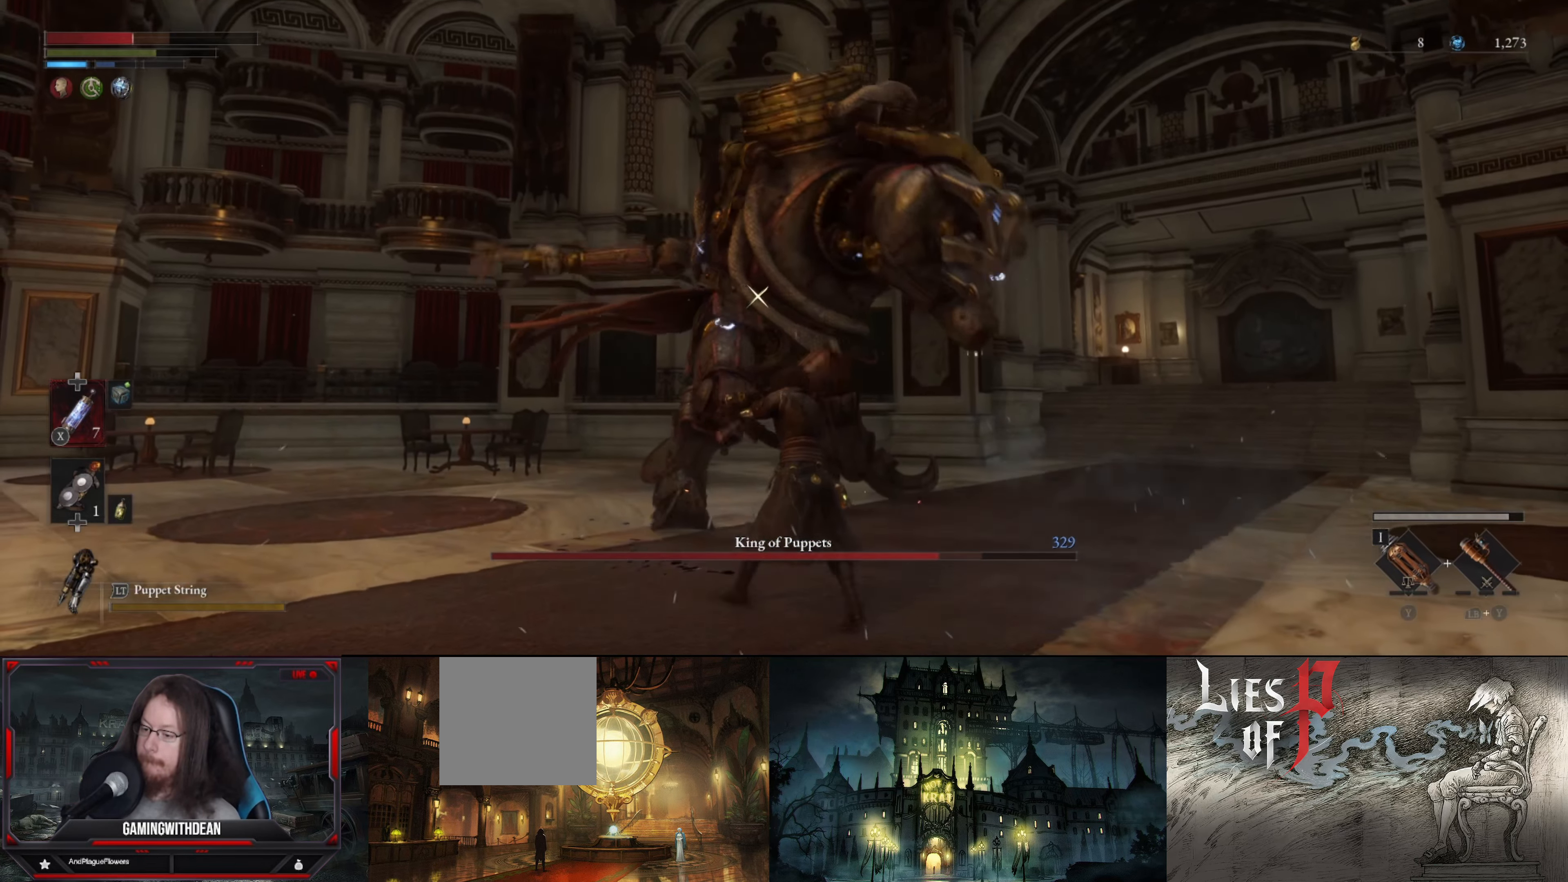
{"buttons": ["R1"], "left_stick": "up", "right_stick": "center", "events": [[16, "left_stick", "up"], [466, "R1", "down"]]}
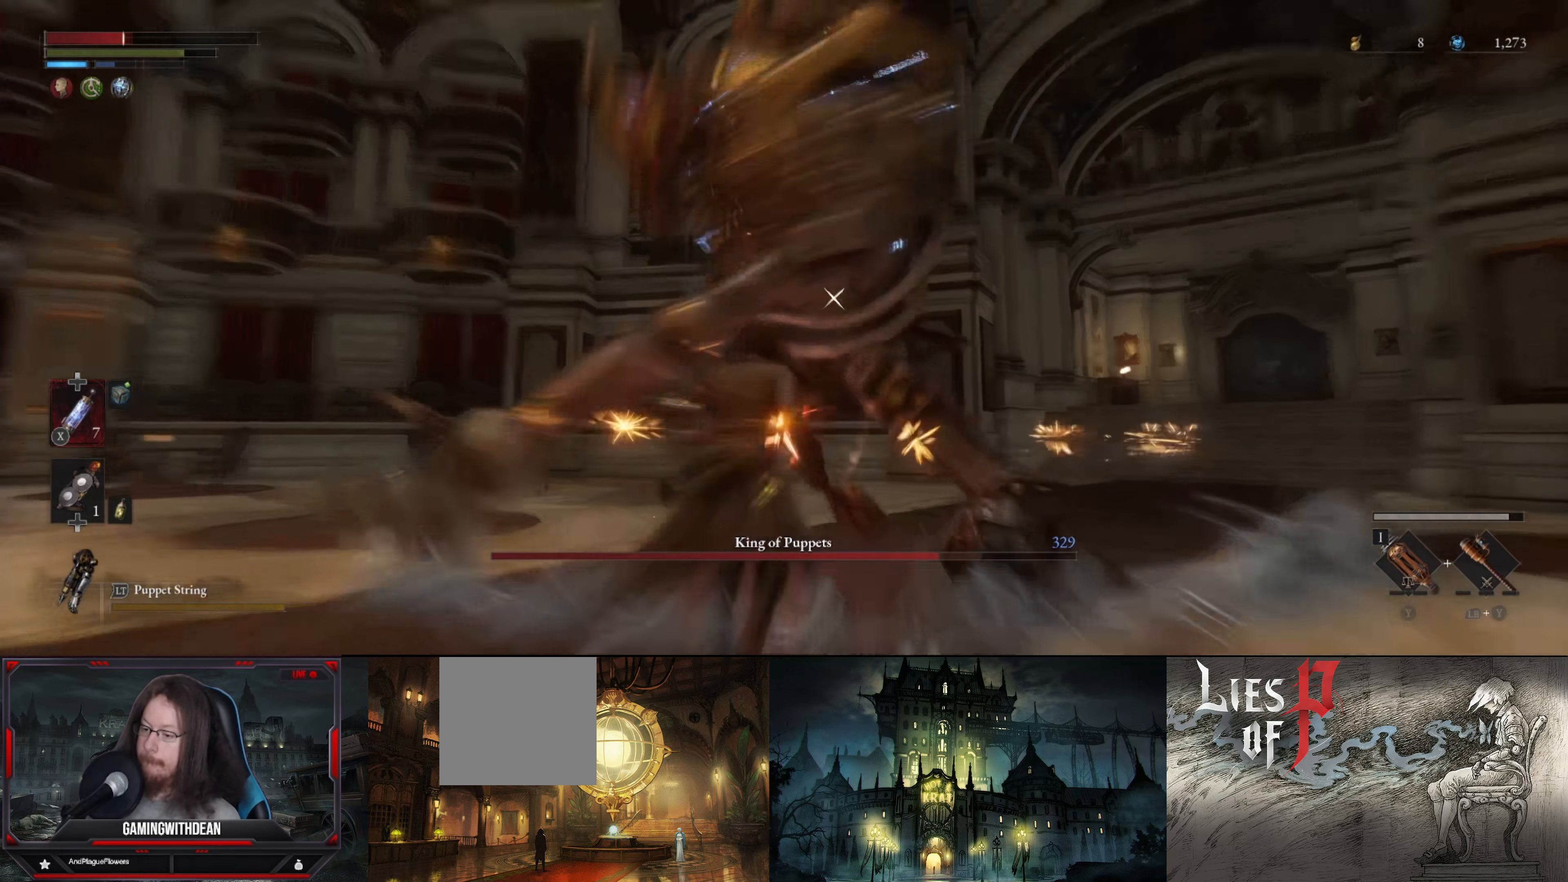
{"buttons": [], "left_stick": "down-left", "right_stick": "center", "events": [[117, "R1", "up"], [250, "left_stick", "down-left"], [267, "L1", "down"], [467, "L1", "up"]]}
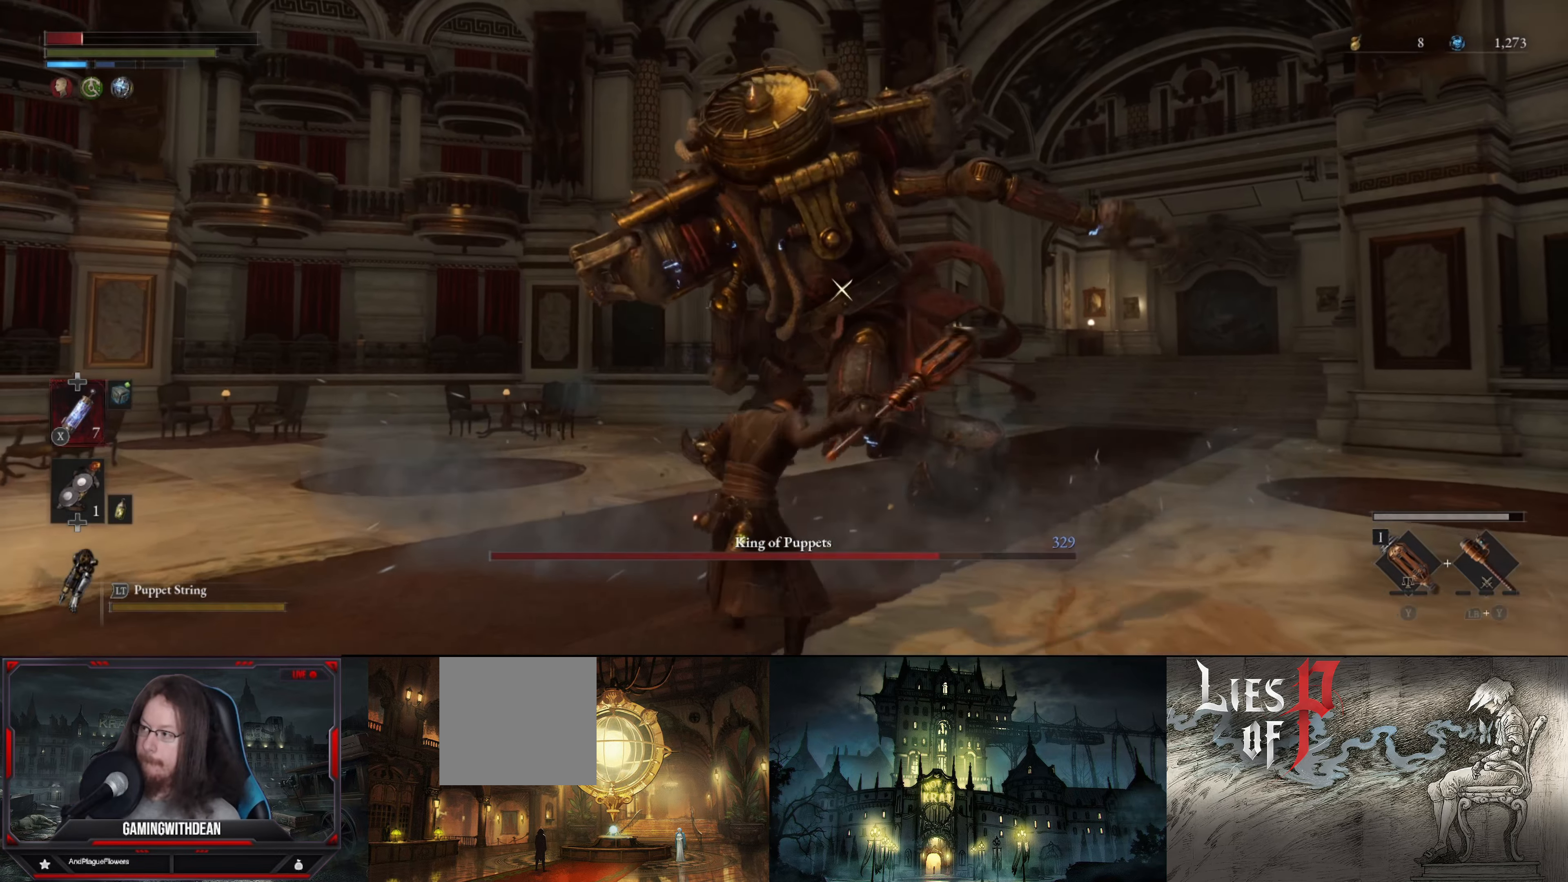
{"buttons": ["B"], "left_stick": "down-left", "right_stick": "center", "events": [[33, "left_stick", "left"], [167, "left_stick", "down-left"], [250, "B", "down"]]}
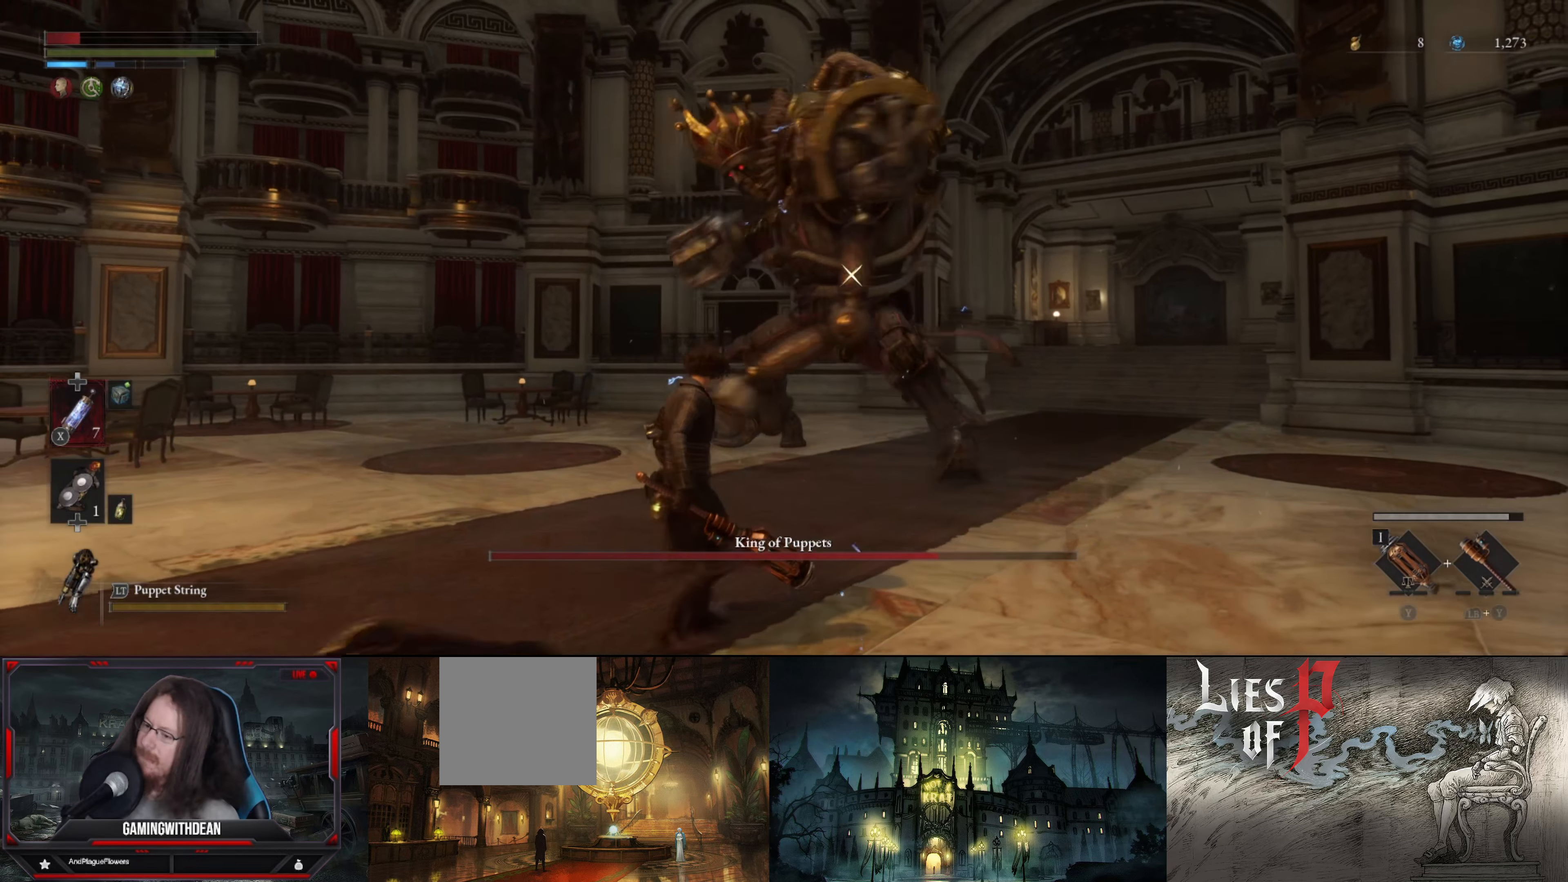
{"buttons": ["B"], "left_stick": "down-left", "right_stick": "center", "events": []}
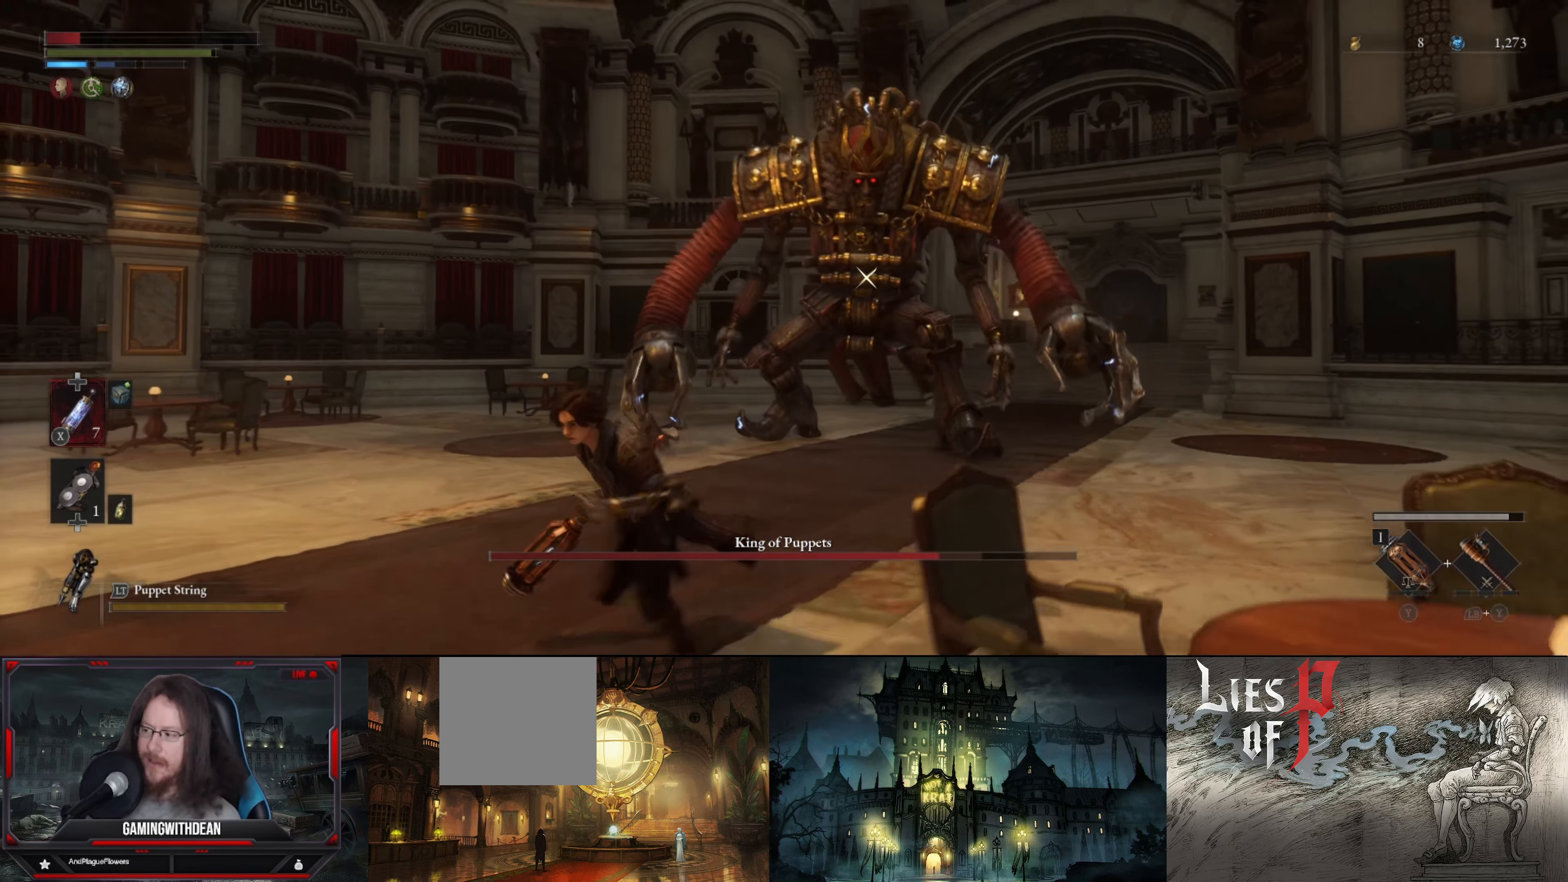
{"buttons": ["X"], "left_stick": "down-left", "right_stick": "center", "events": [[250, "B", "up"], [367, "X", "down"]]}
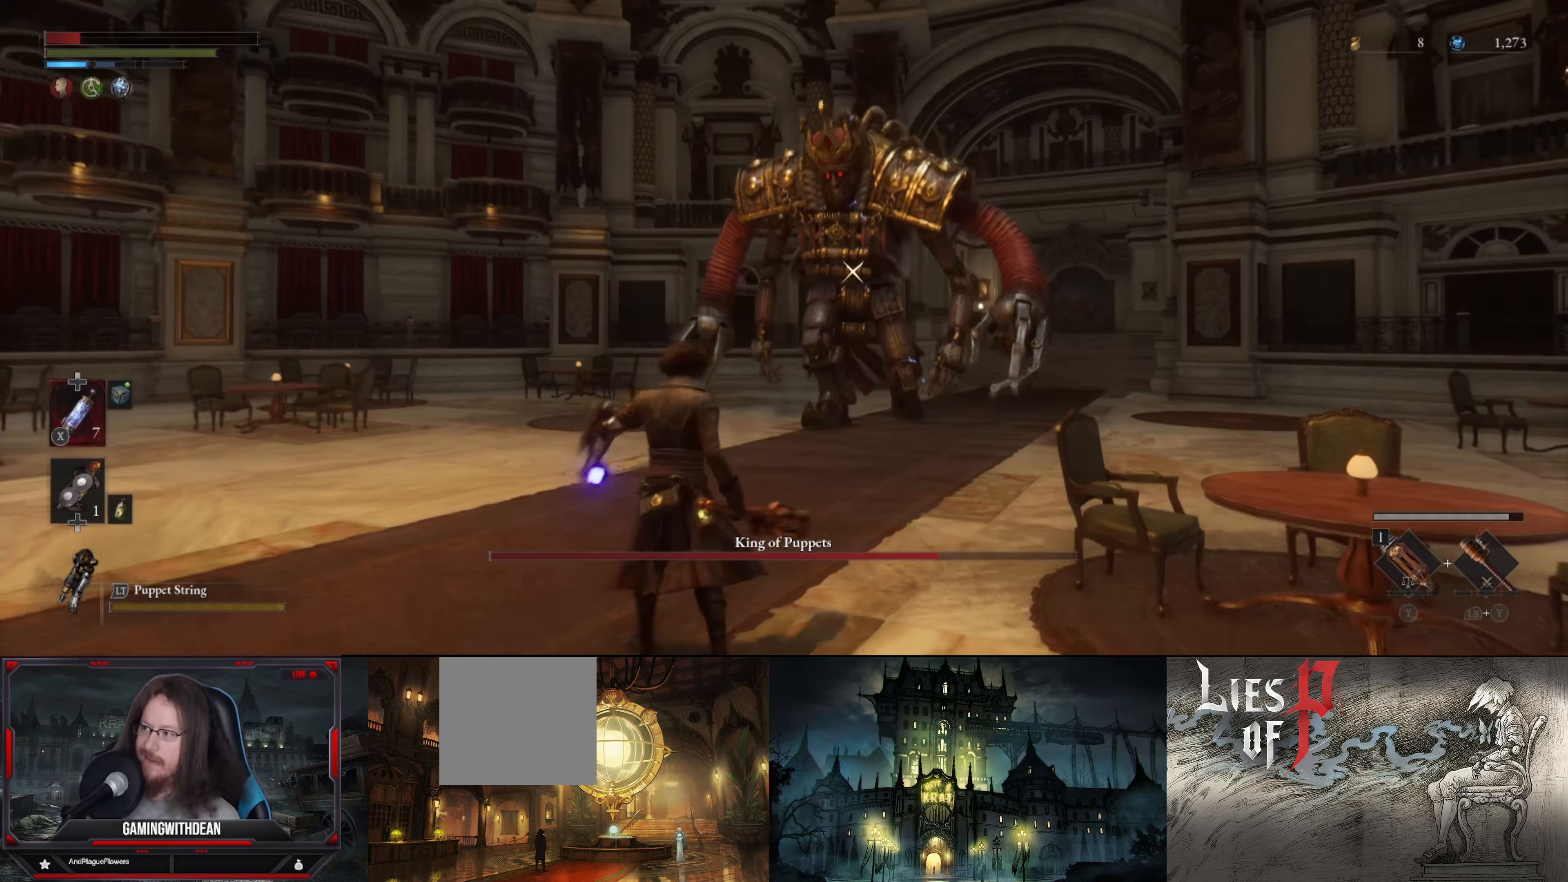
{"buttons": [], "left_stick": "down-left", "right_stick": "center", "events": [[17, "X", "up"]]}
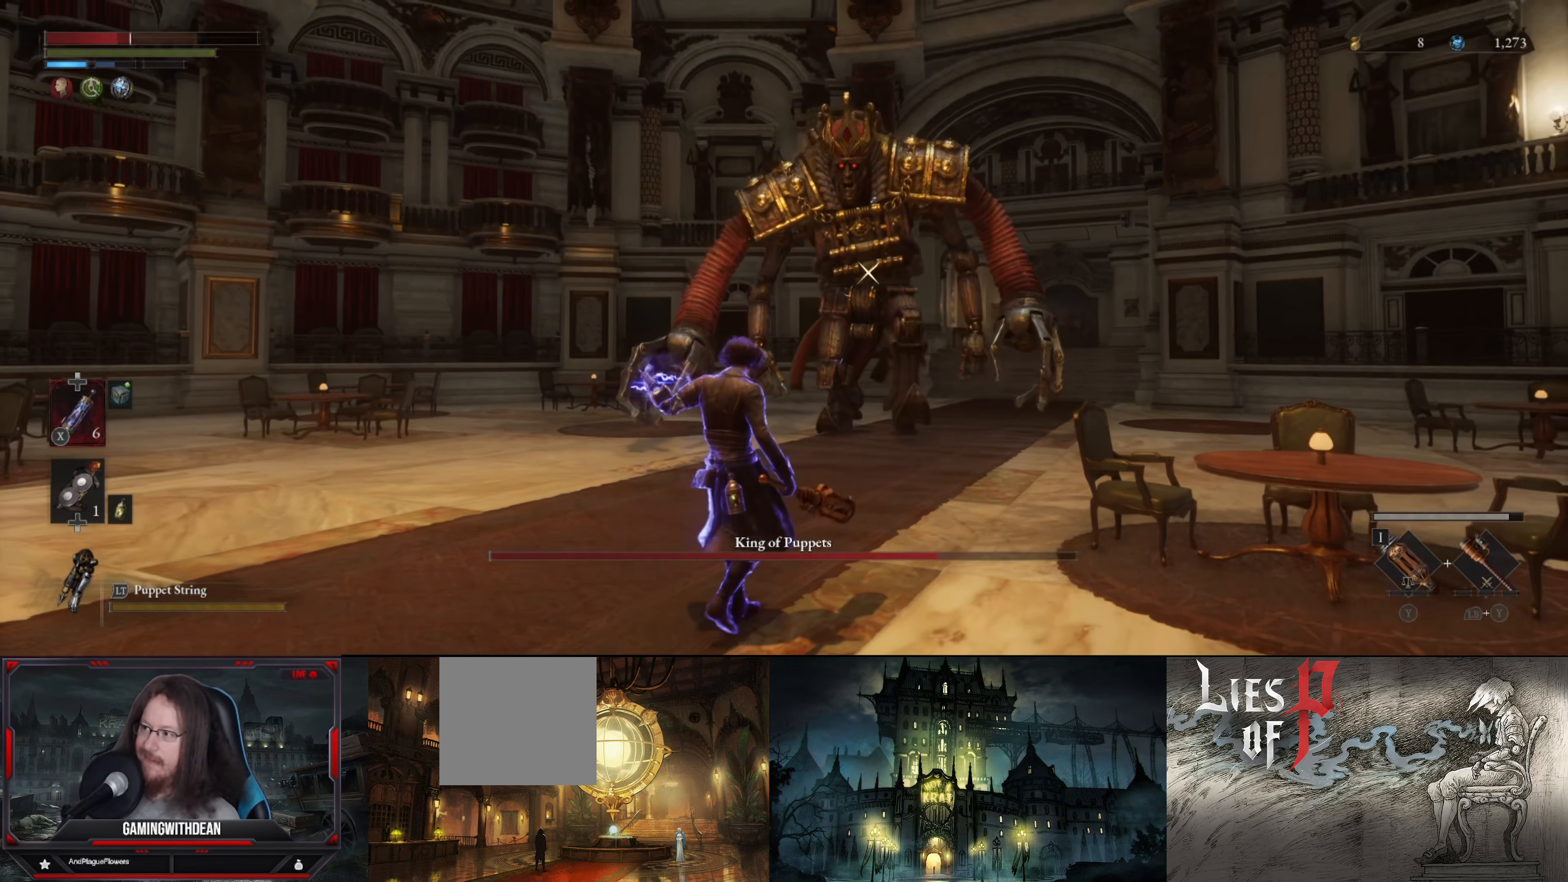
{"buttons": [], "left_stick": "up-left", "right_stick": "center", "events": [[67, "left_stick", "center"], [183, "left_stick", "up-left"]]}
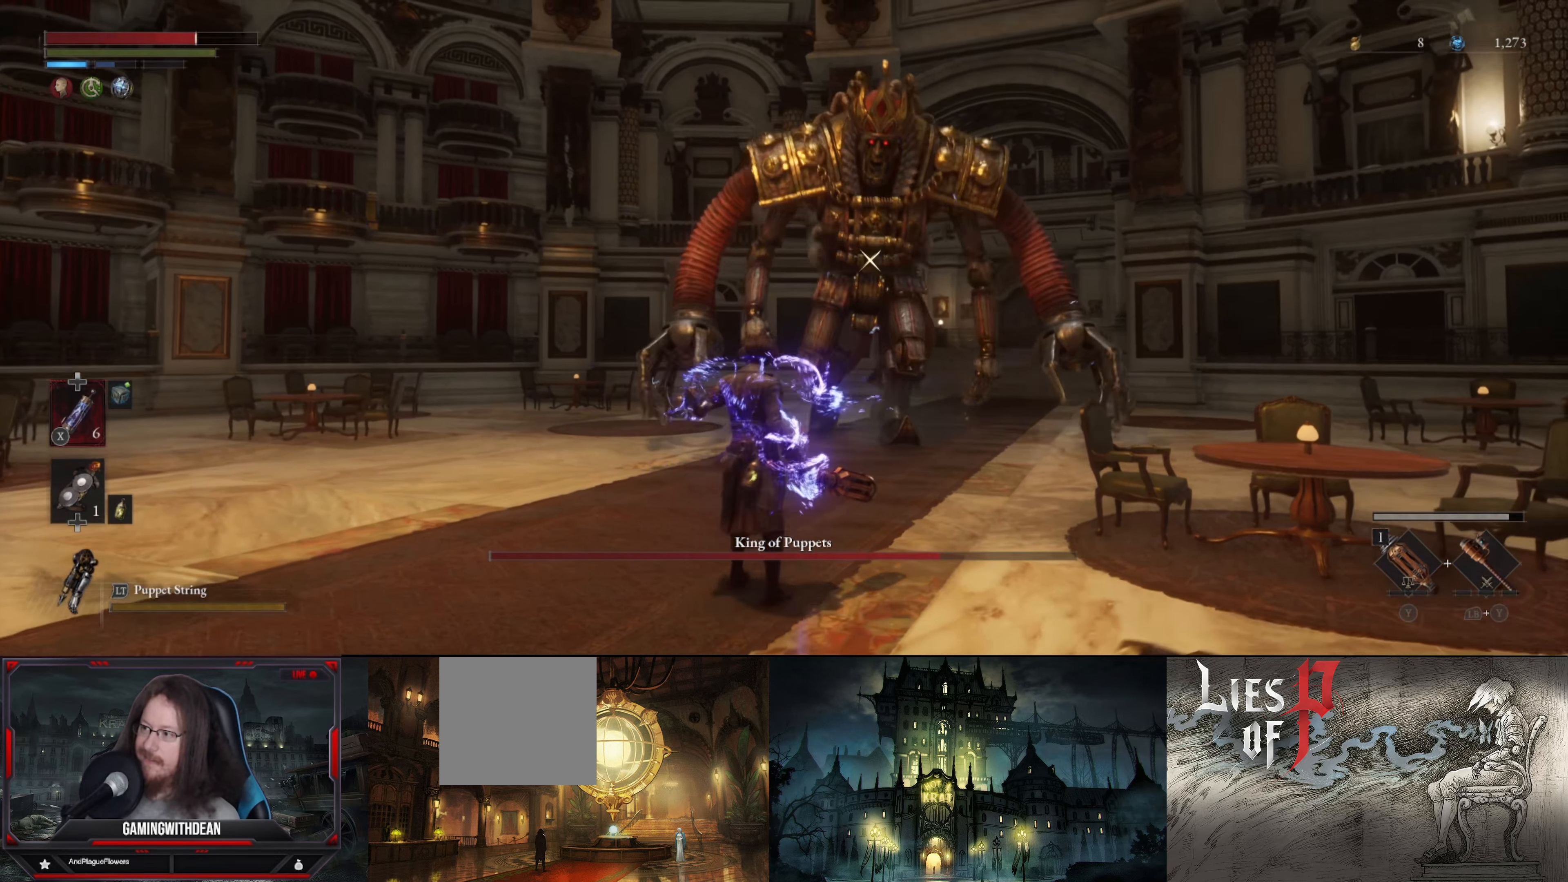
{"buttons": [], "left_stick": "up", "right_stick": "center", "events": [[83, "left_stick", "up"]]}
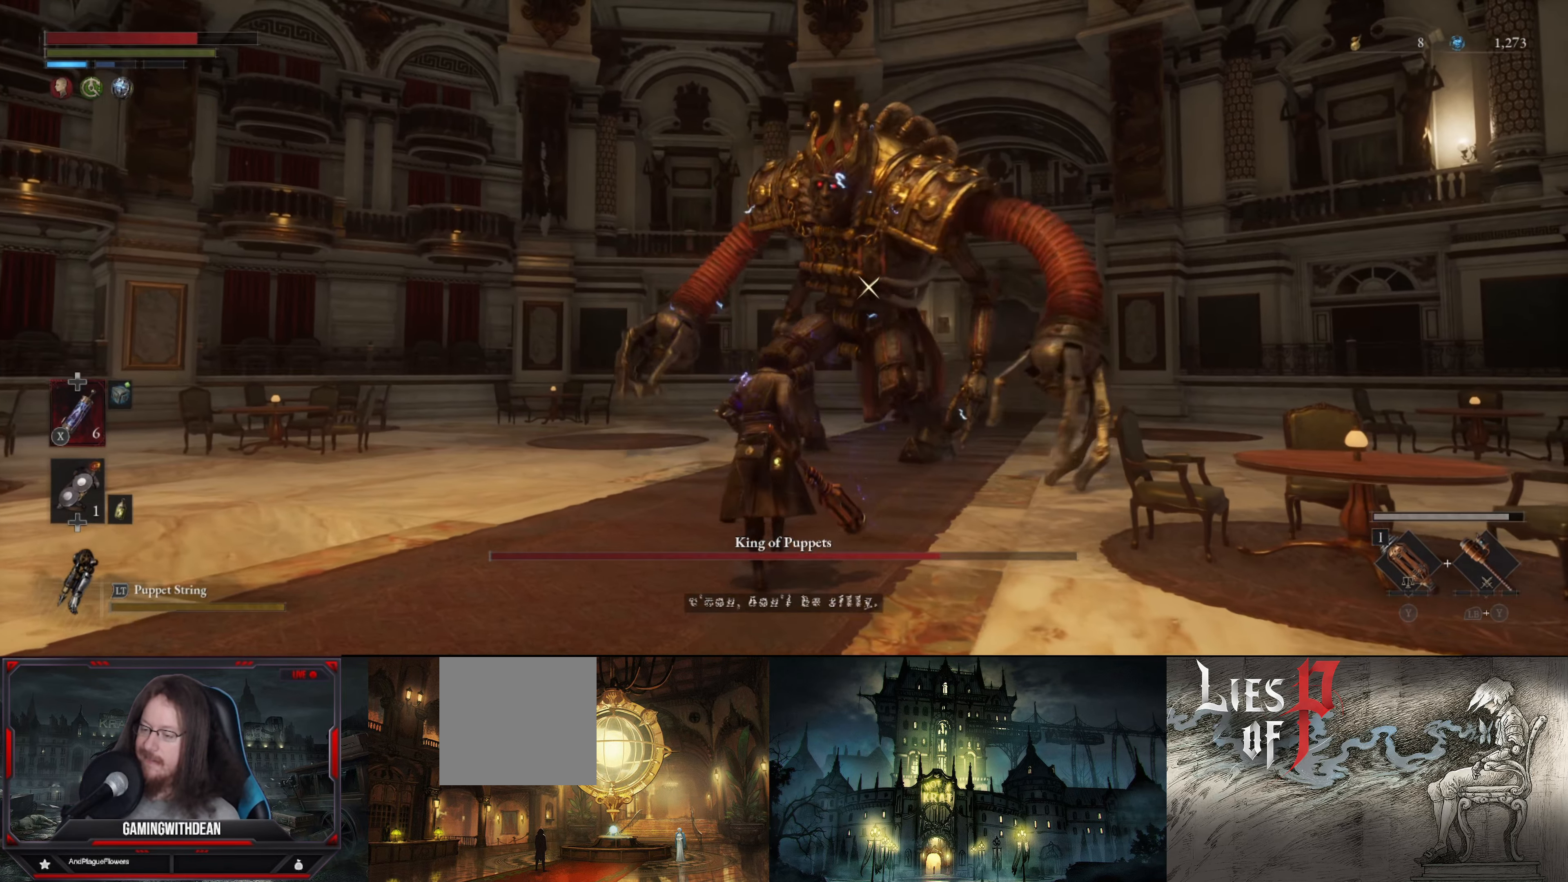
{"buttons": [], "left_stick": "up", "right_stick": "center", "events": []}
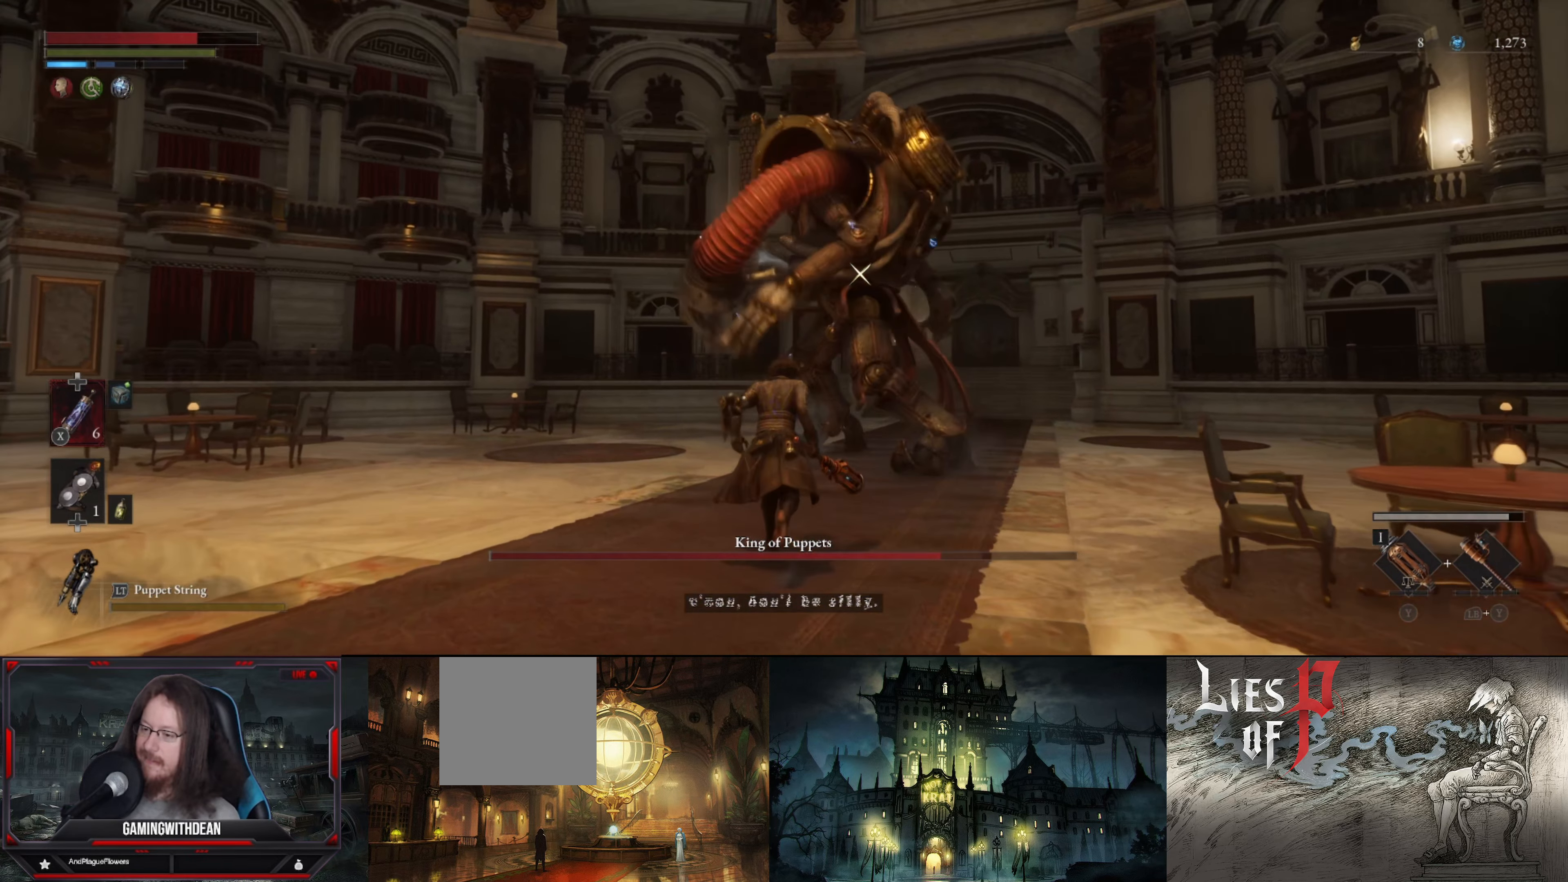
{"buttons": [], "left_stick": "up", "right_stick": "center", "events": [[283, "L1", "down"], [500, "L1", "up"]]}
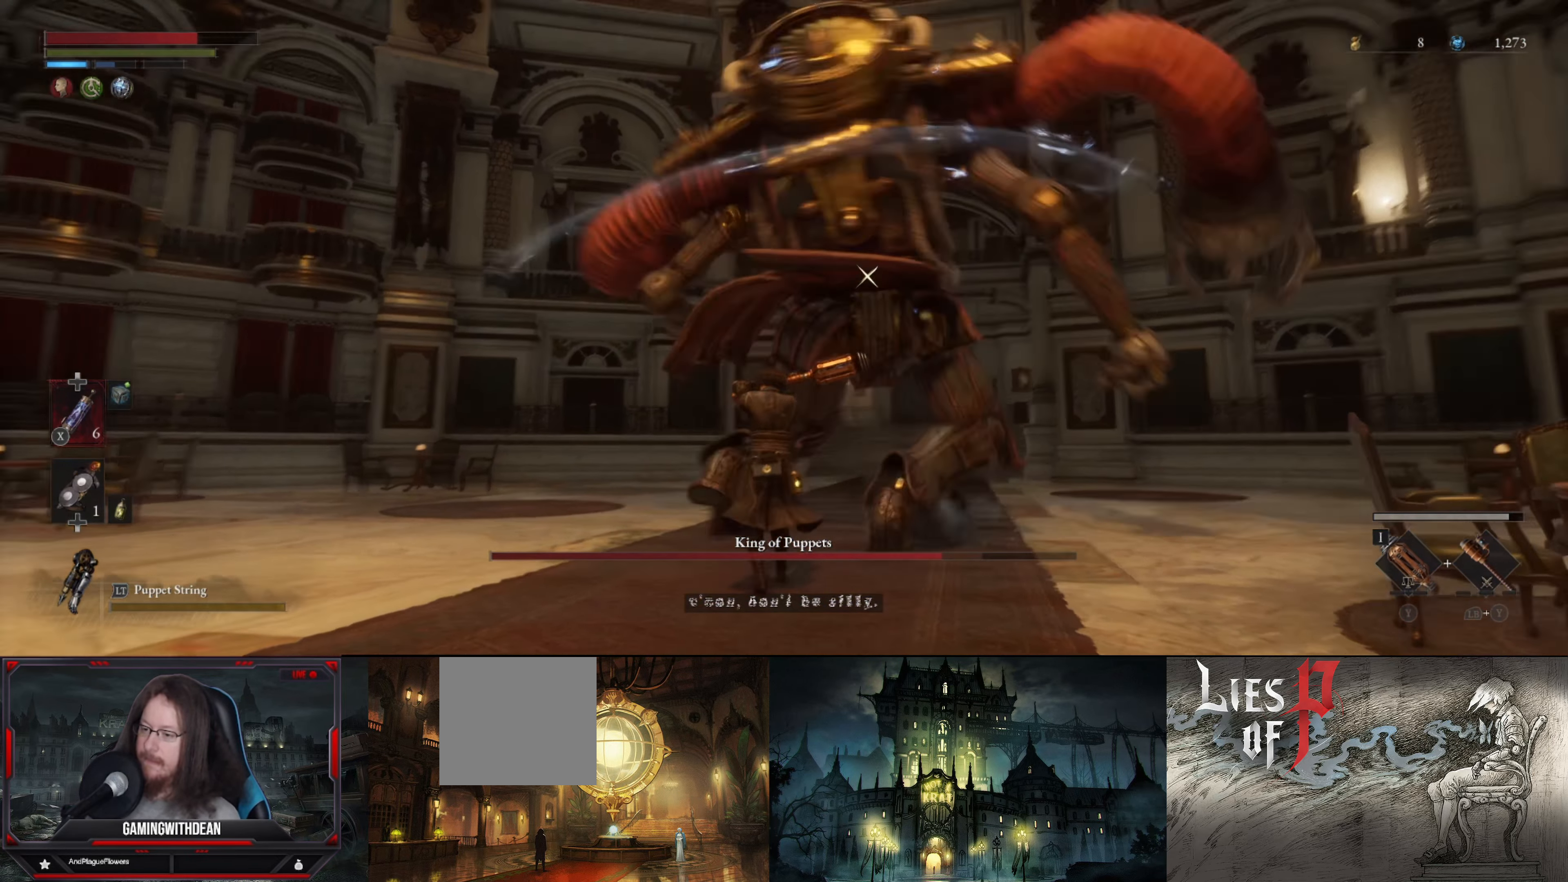
{"buttons": [], "left_stick": "left", "right_stick": "center", "events": [[133, "left_stick", "up-left"], [283, "left_stick", "left"]]}
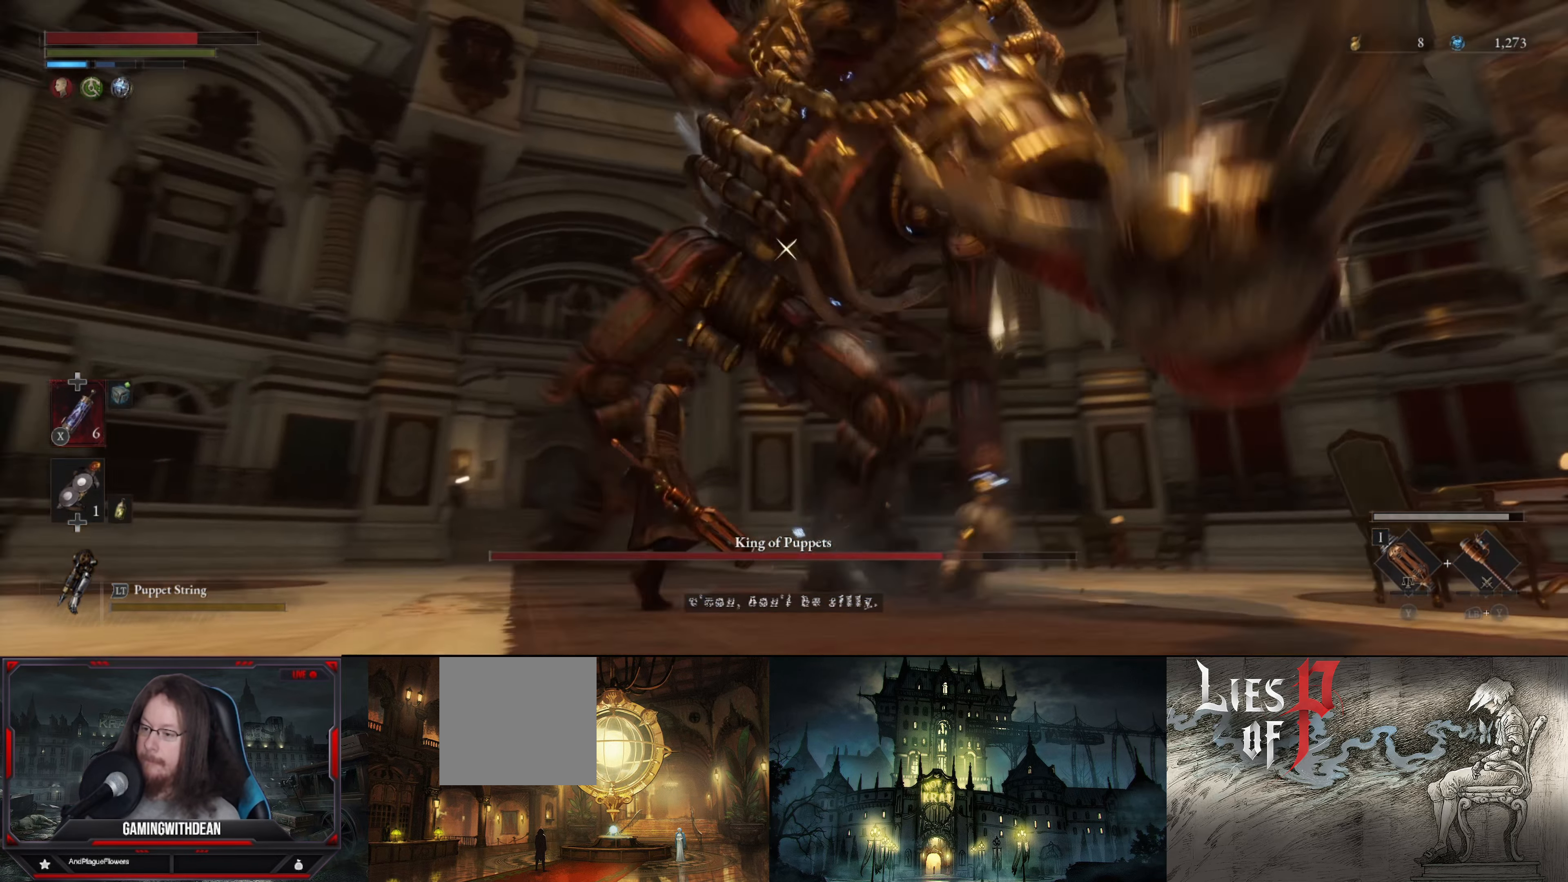
{"buttons": [], "left_stick": "up-left", "right_stick": "center", "events": [[100, "L1", "down"], [300, "left_stick", "up-left"], [384, "L1", "up"]]}
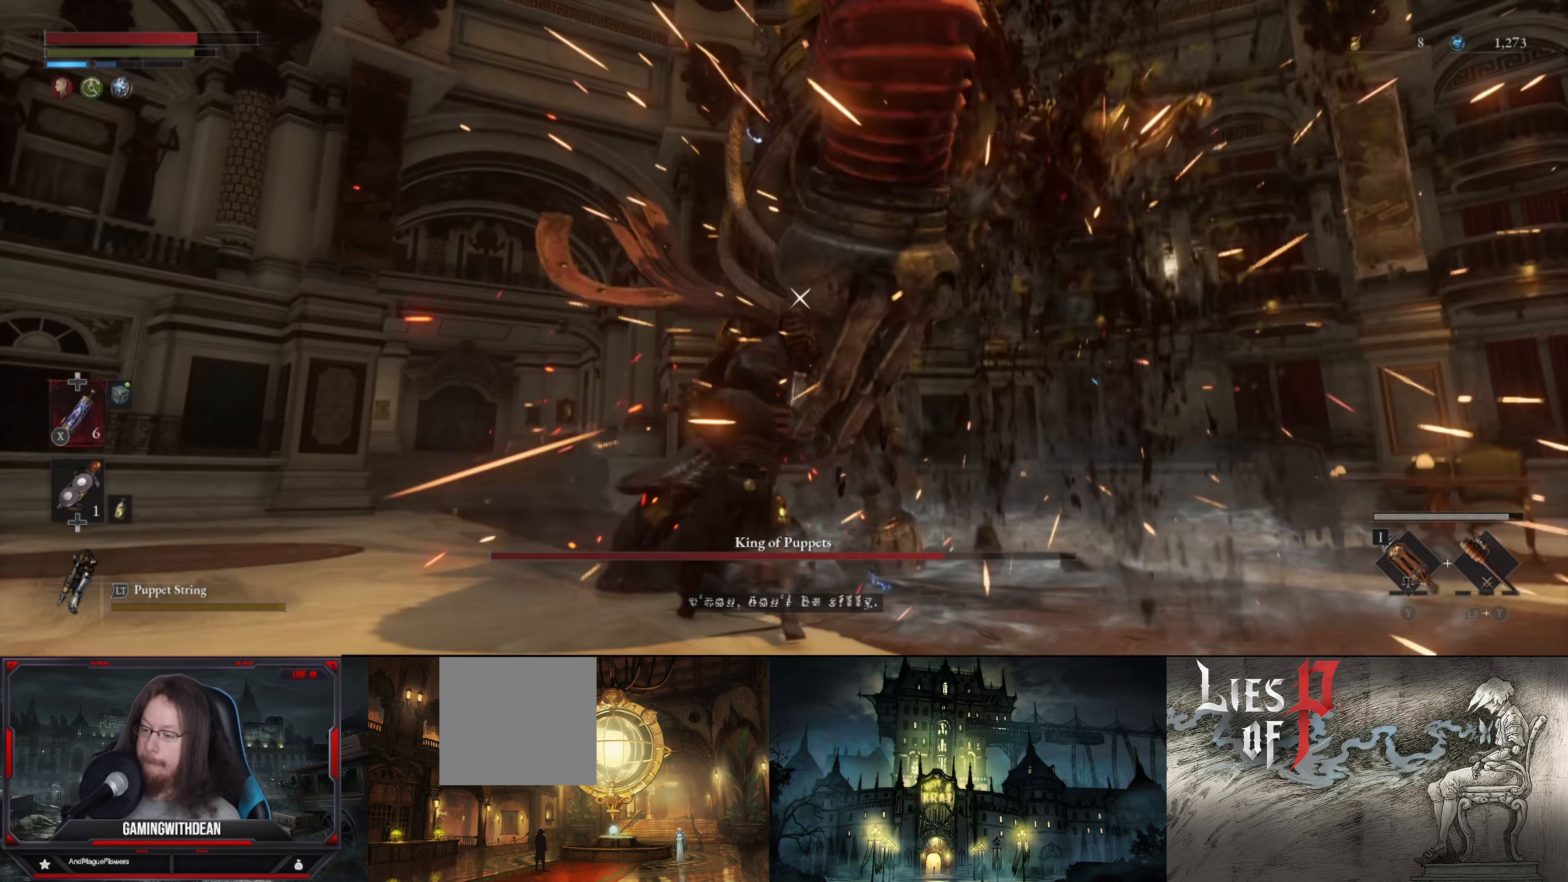
{"buttons": [], "left_stick": "center", "right_stick": "center", "events": [[200, "R1", "down"], [200, "left_stick", "up"], [350, "R1", "up"], [384, "left_stick", "center"]]}
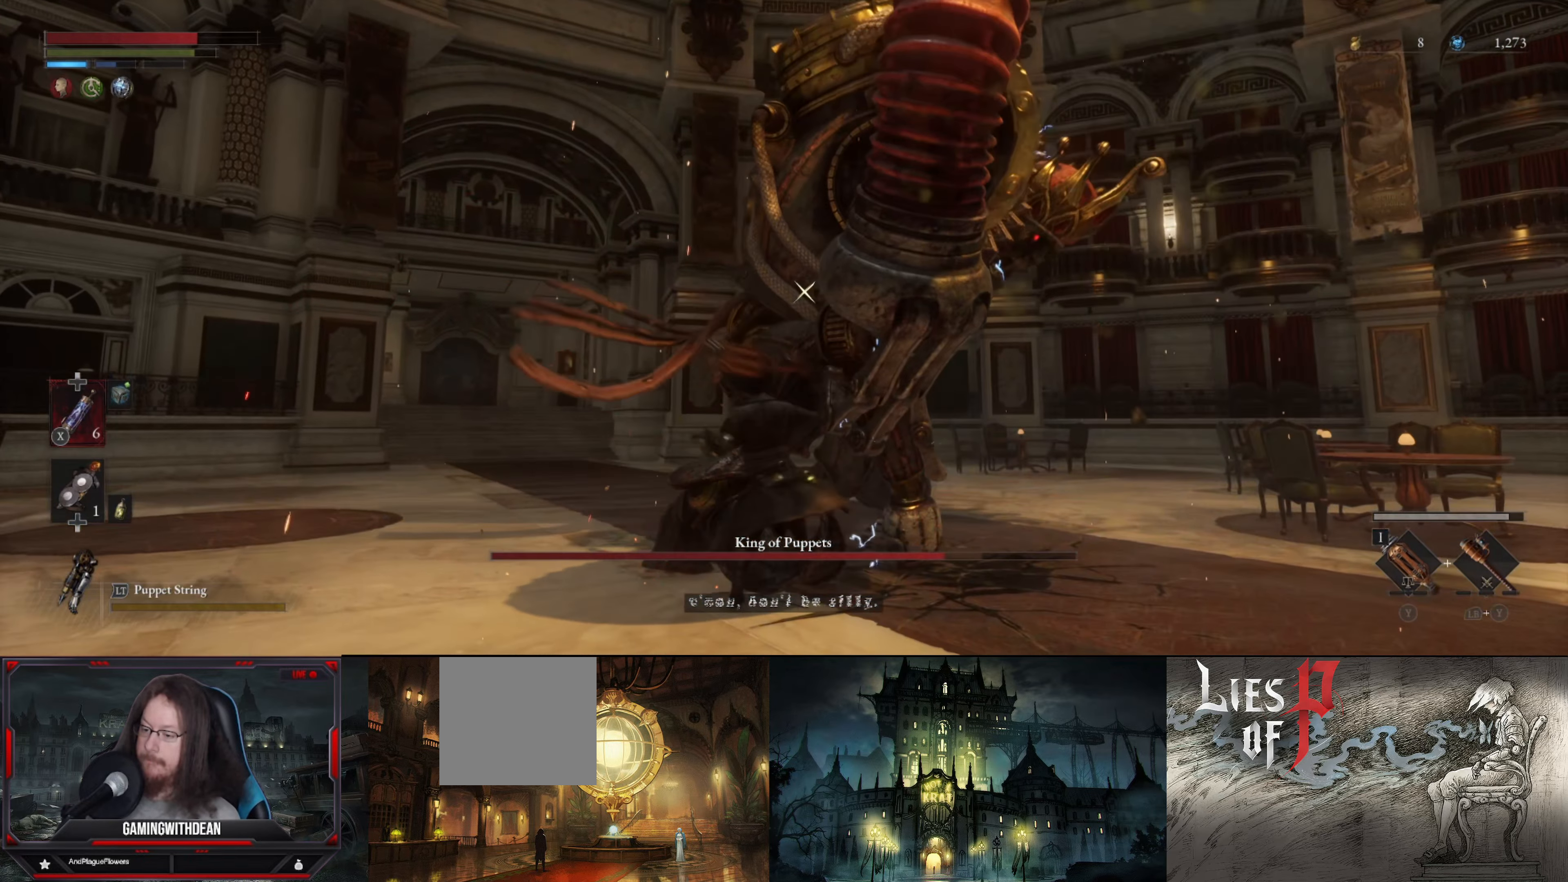
{"buttons": ["R1"], "left_stick": "center", "right_stick": "center", "events": [[300, "R1", "down"], [384, "R1", "up"], [450, "R1", "down"]]}
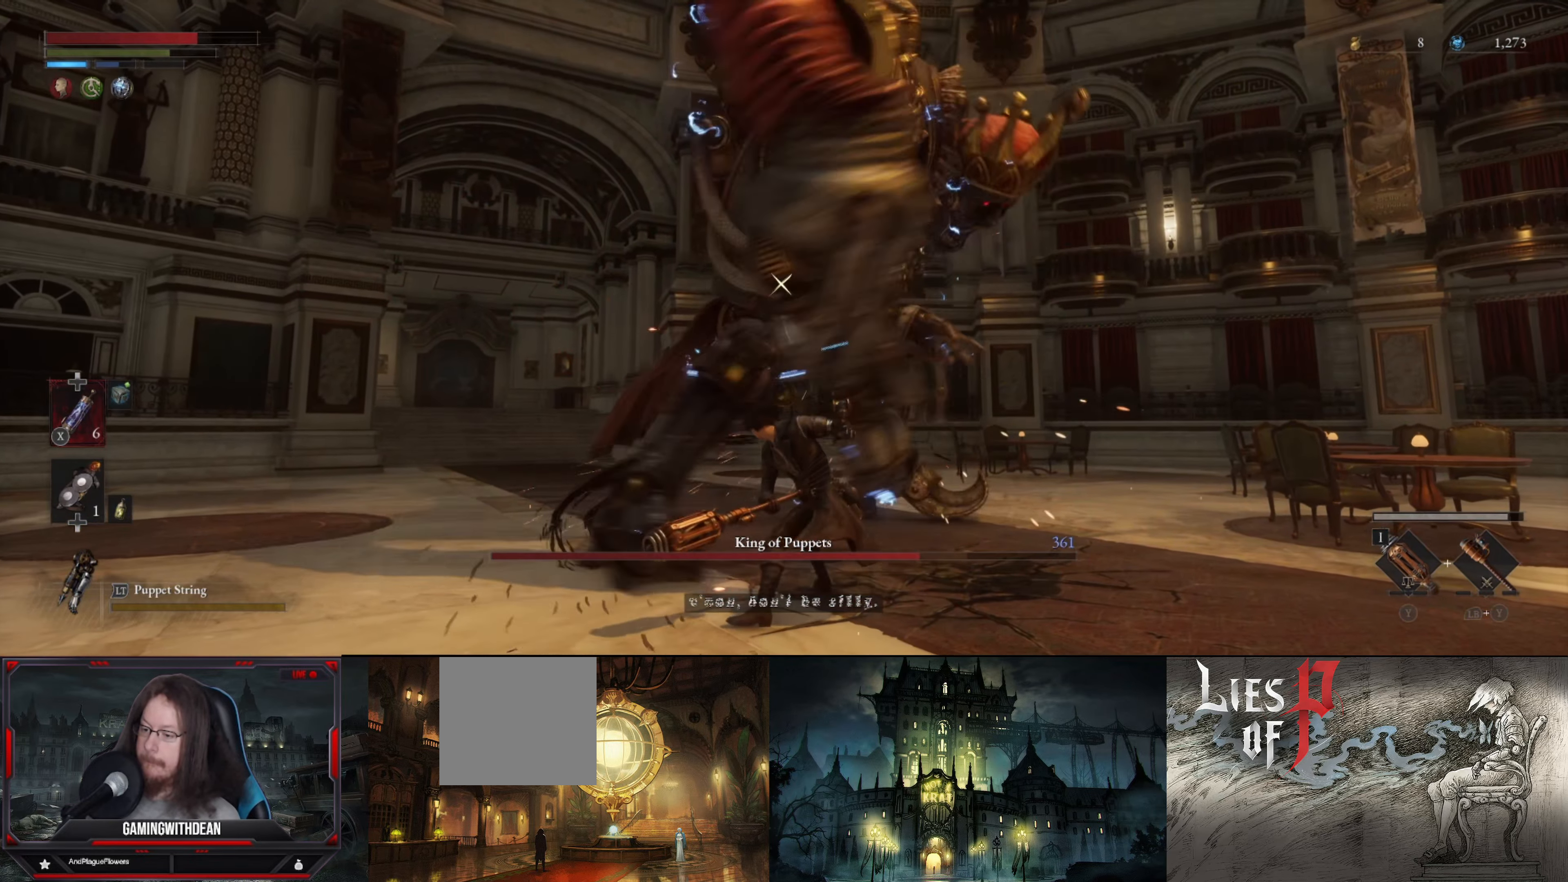
{"buttons": [], "left_stick": "center", "right_stick": "center", "events": [[34, "R1", "up"], [84, "R1", "down"], [184, "R1", "up"]]}
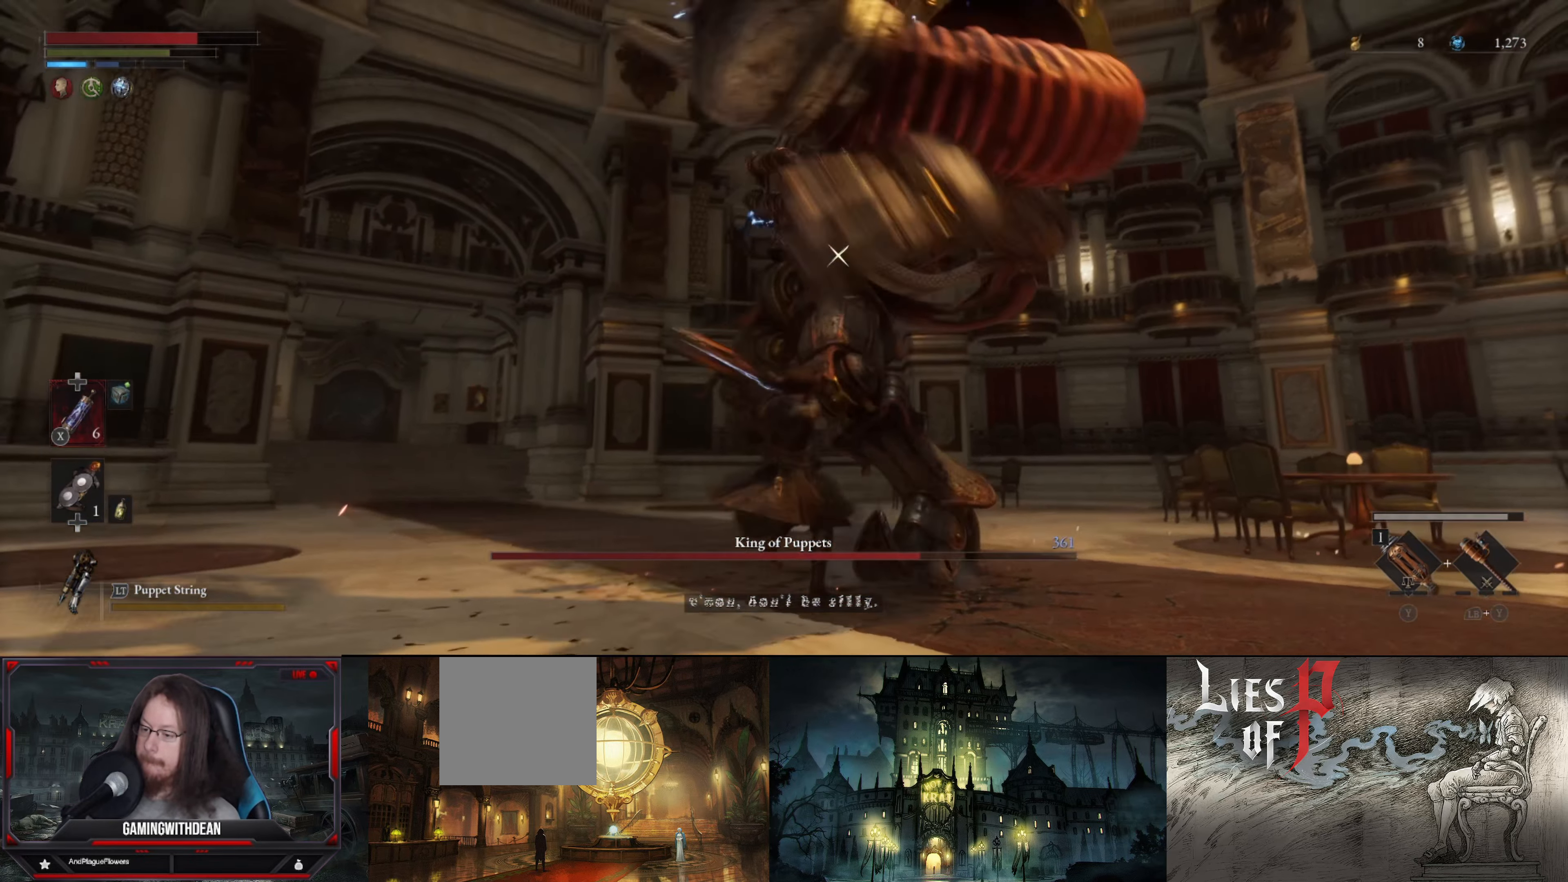
{"buttons": ["L1"], "left_stick": "down-left", "right_stick": "center", "events": [[34, "left_stick", "down-left"], [250, "L1", "down"], [367, "L1", "up"], [417, "L1", "down"]]}
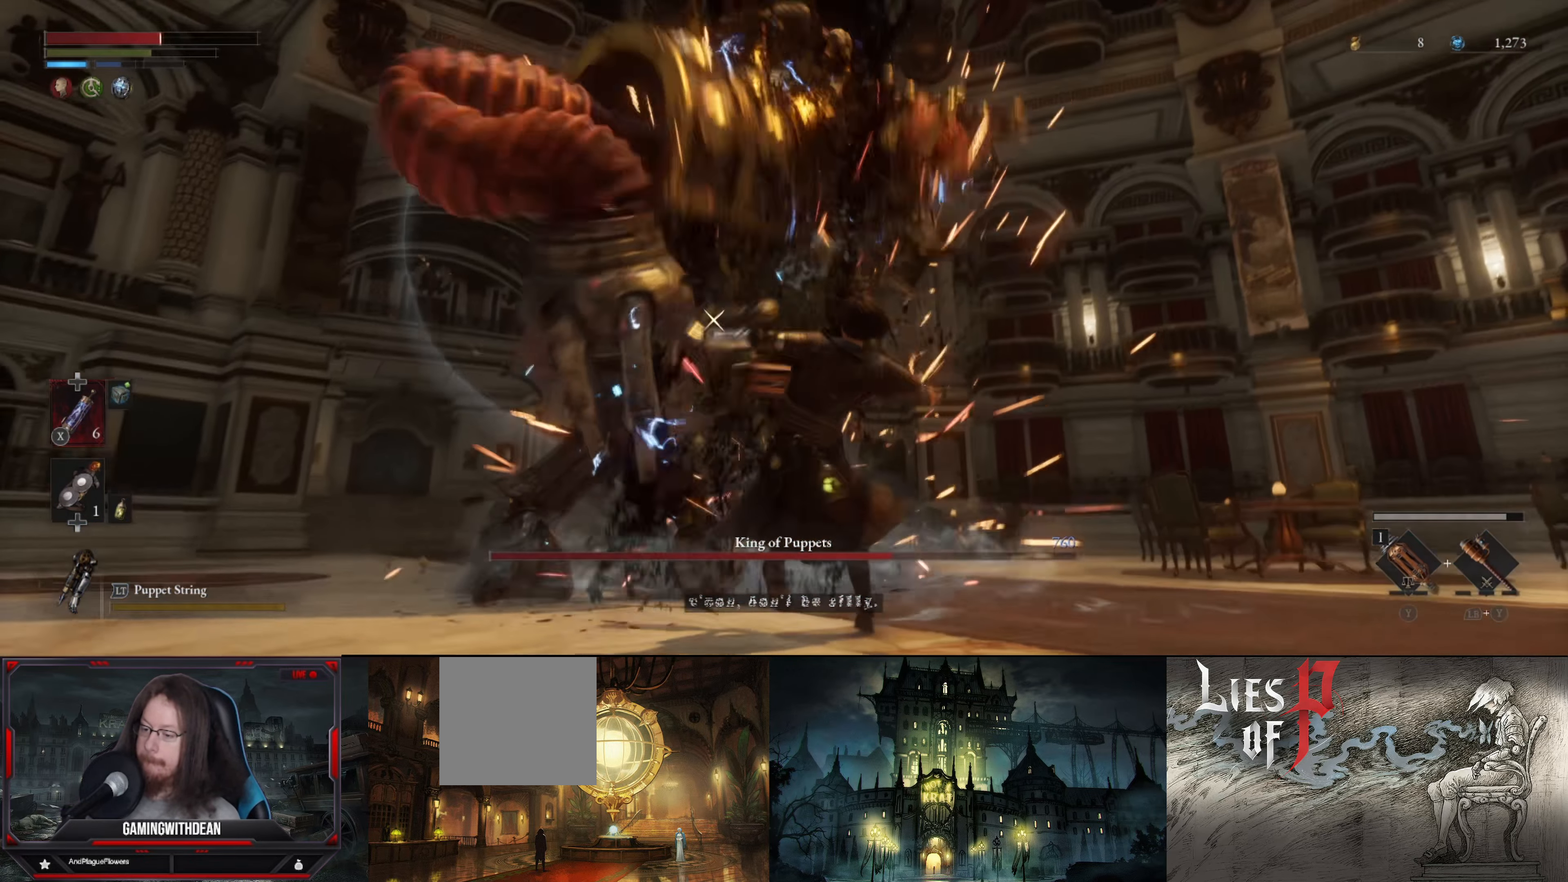
{"buttons": [], "left_stick": "up-left", "right_stick": "center", "events": [[117, "L1", "up"], [434, "left_stick", "up-left"]]}
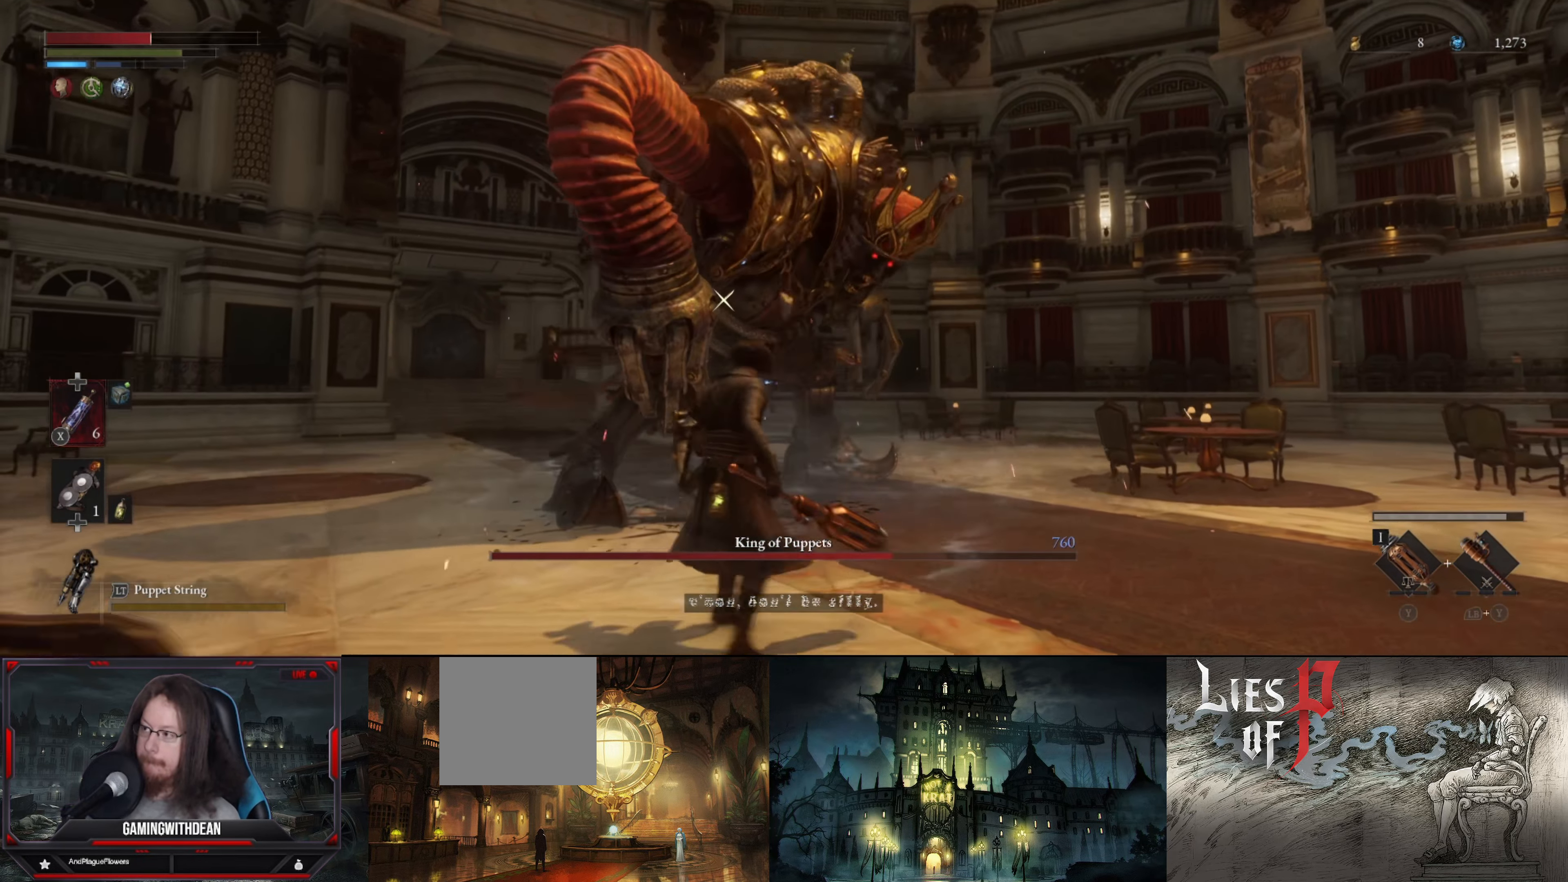
{"buttons": [], "left_stick": "up", "right_stick": "center", "events": [[117, "left_stick", "up"]]}
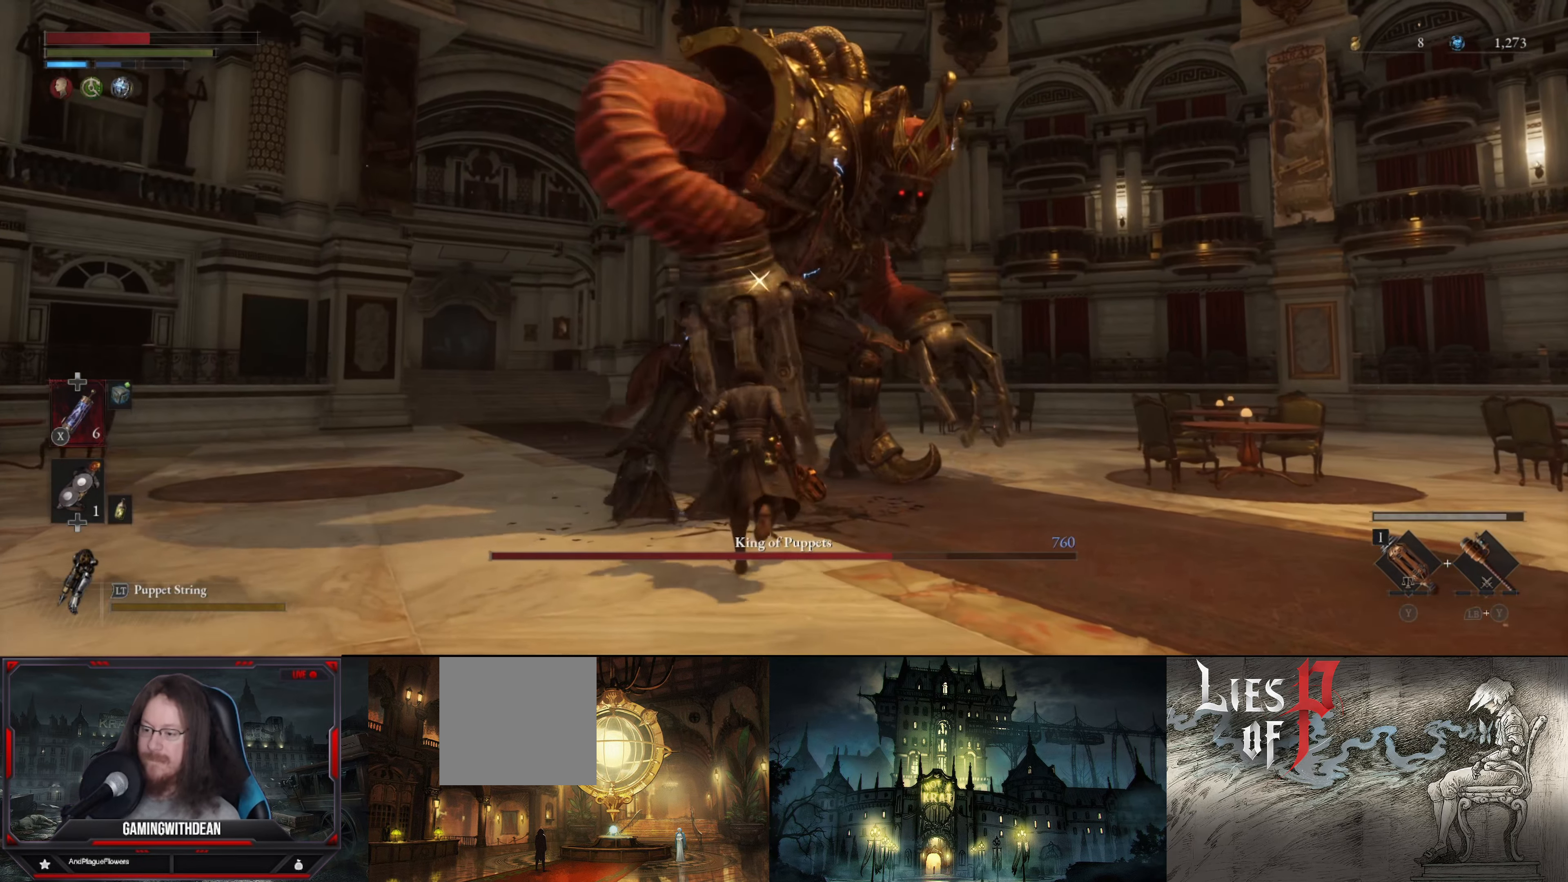
{"buttons": [], "left_stick": "up", "right_stick": "center", "events": [[250, "R1", "down"], [450, "R1", "up"]]}
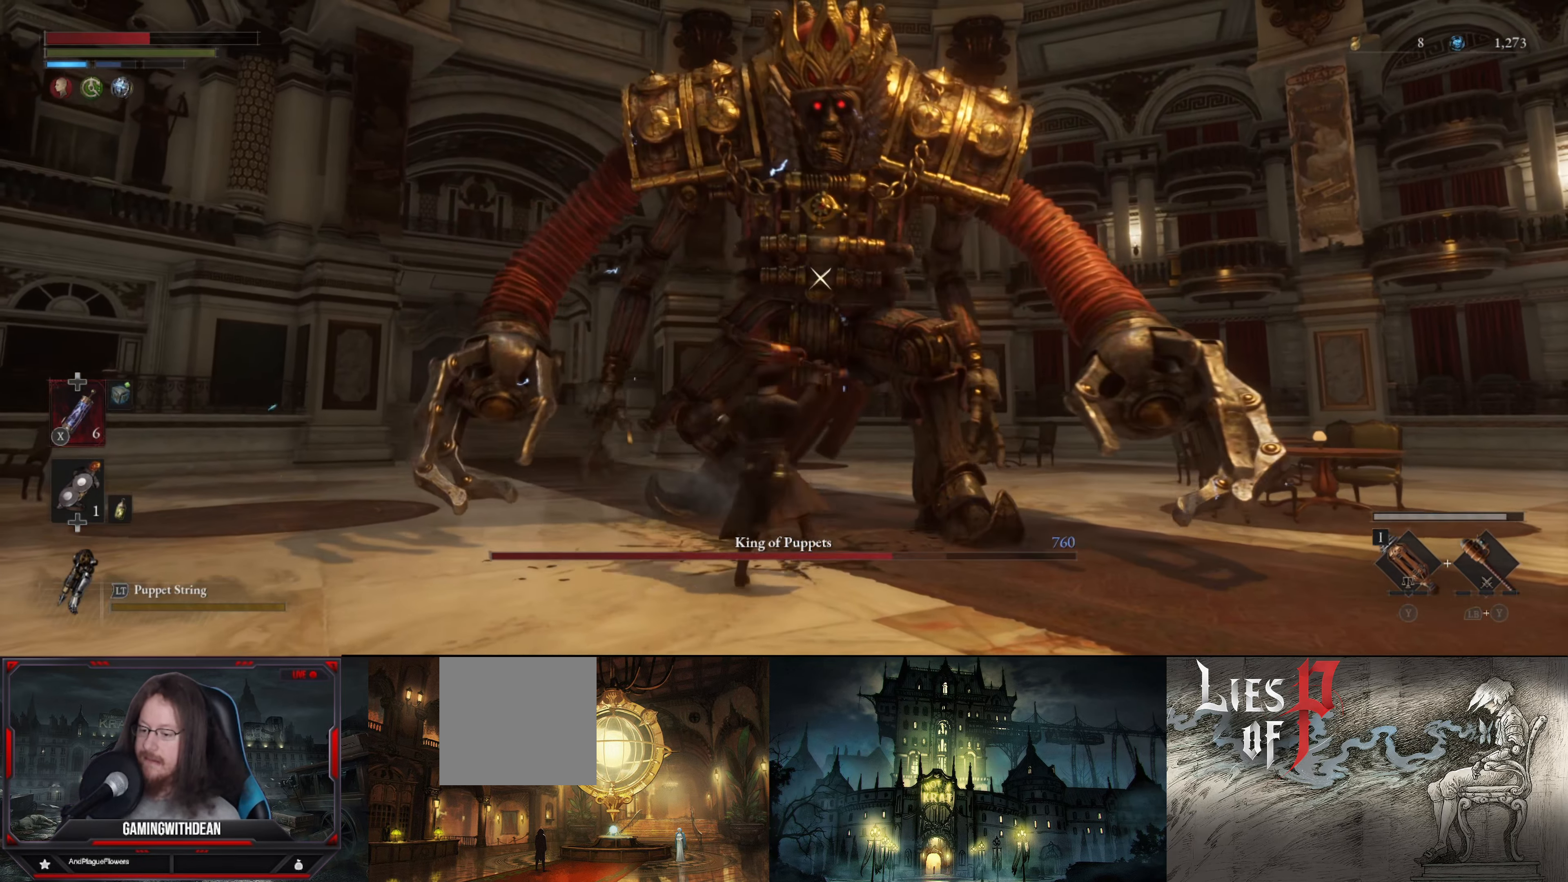
{"buttons": ["R1"], "left_stick": "center", "right_stick": "center", "events": [[117, "left_stick", "center"], [484, "R1", "down"]]}
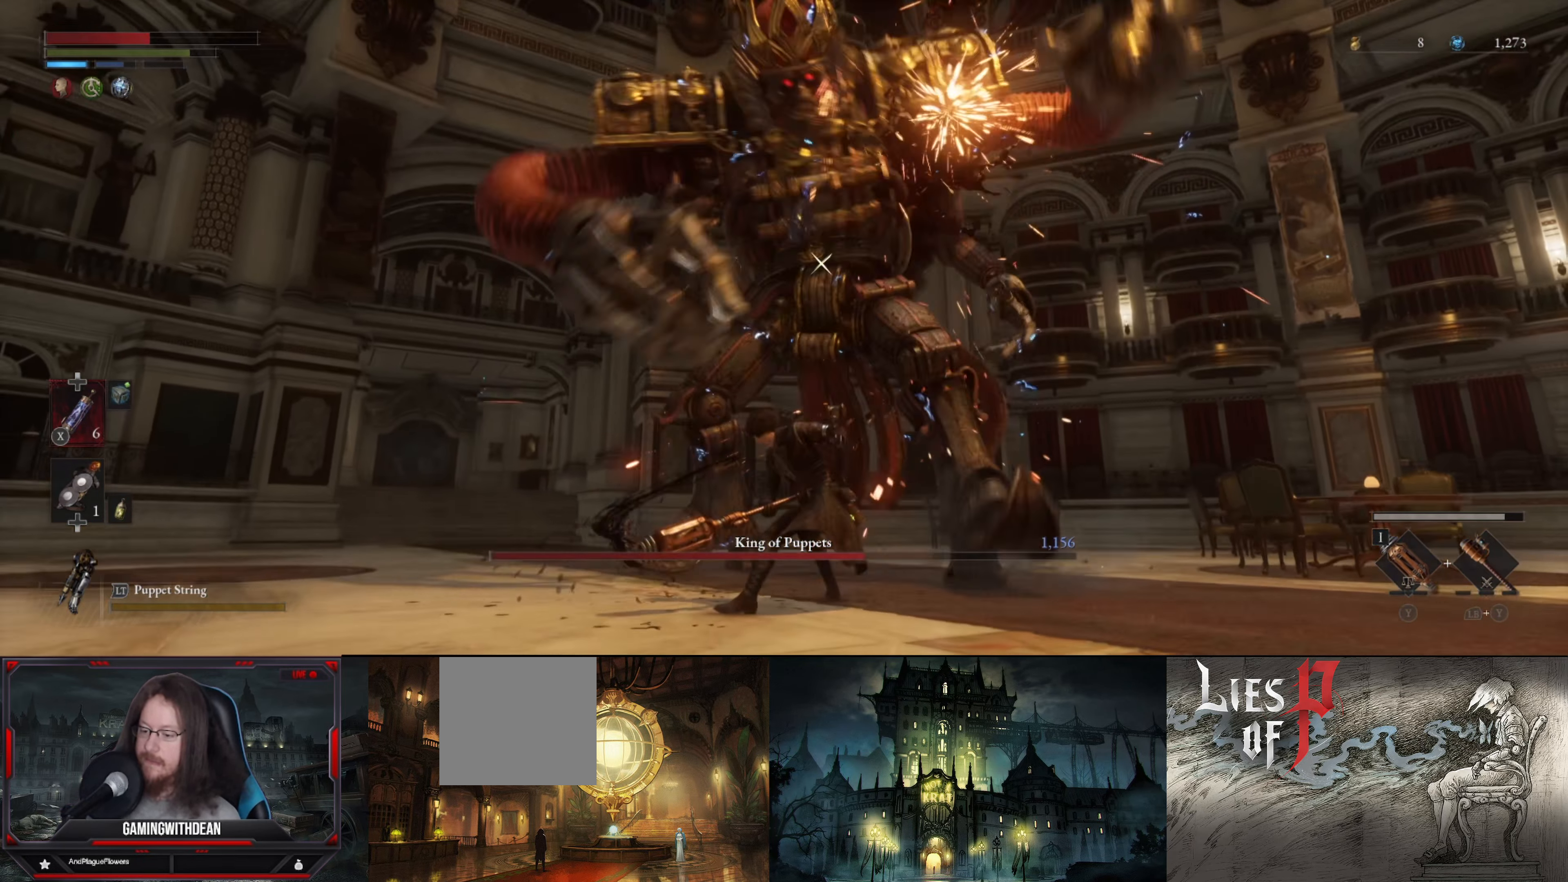
{"buttons": [], "left_stick": "center", "right_stick": "center", "events": [[100, "R1", "up"], [167, "R1", "down"], [300, "R1", "up"], [384, "R1", "down"], [434, "R1", "up"]]}
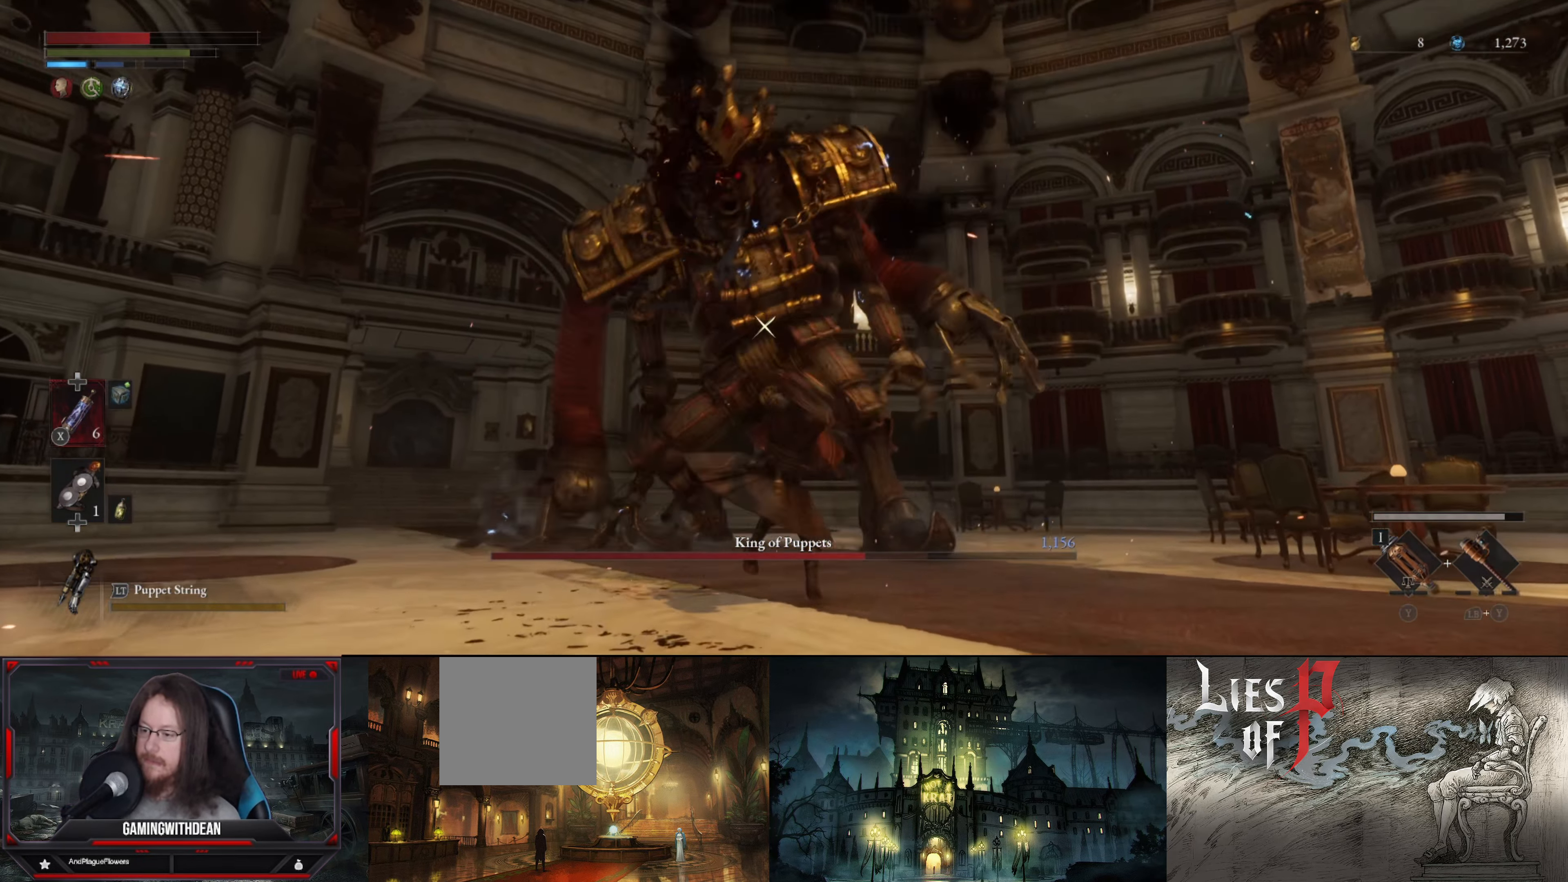
{"buttons": [], "left_stick": "up", "right_stick": "center", "events": [[466, "left_stick", "up"]]}
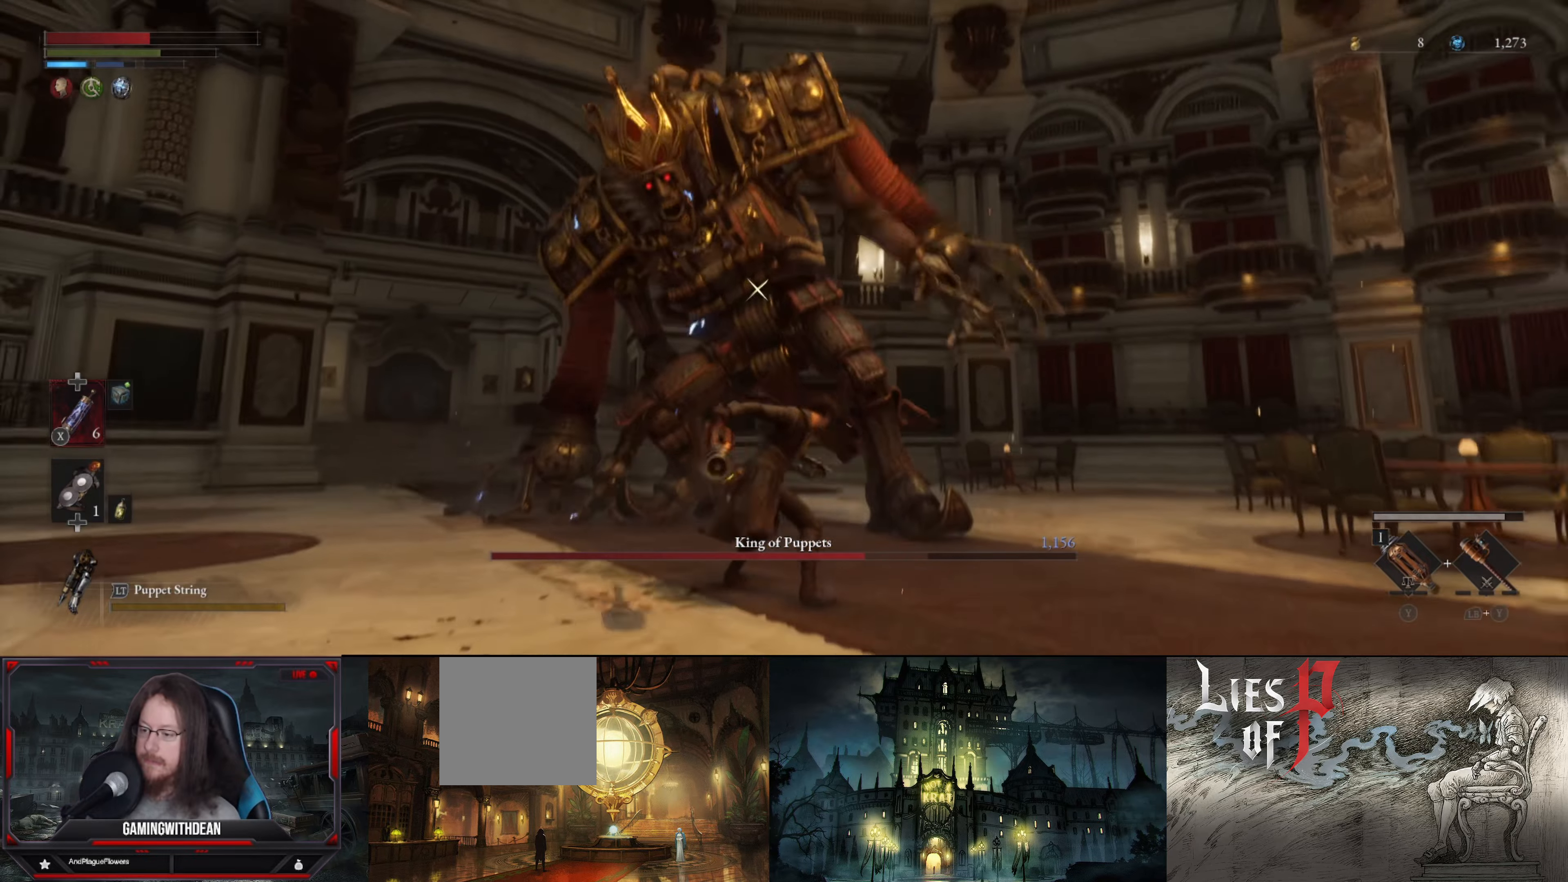
{"buttons": ["R1"], "left_stick": "up", "right_stick": "center", "events": [[466, "R1", "down"]]}